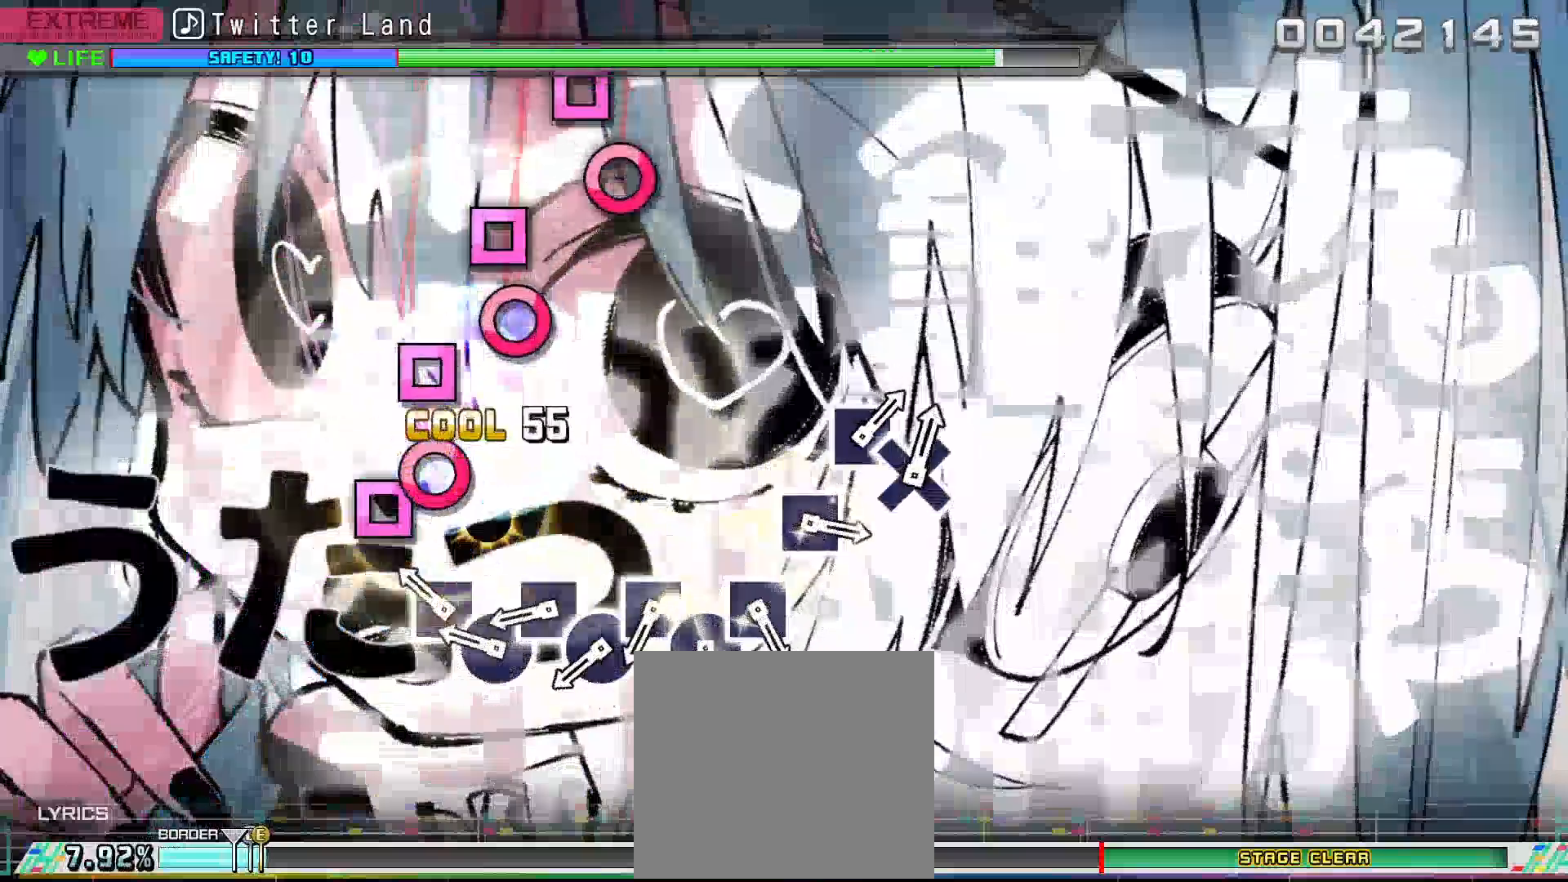
Gameplay with a controller (PlayStation layout); each line is a JSON object with the inputs held at the frame after it. "events" lists button and stick changes between this image and that frame as [ms after this image, input, new state], when the widget could be followed in between.
{"buttons": ["DPAD_RIGHT"], "left_stick": "center", "right_stick": "center", "events": [[33, "DPAD_DOWN", "up"], [133, "SQUARE", "down"], [233, "DPAD_RIGHT", "down"], [233, "SQUARE", "up"], [333, "DPAD_RIGHT", "up"], [367, "SQUARE", "down"], [467, "DPAD_RIGHT", "down"], [467, "SQUARE", "up"]]}
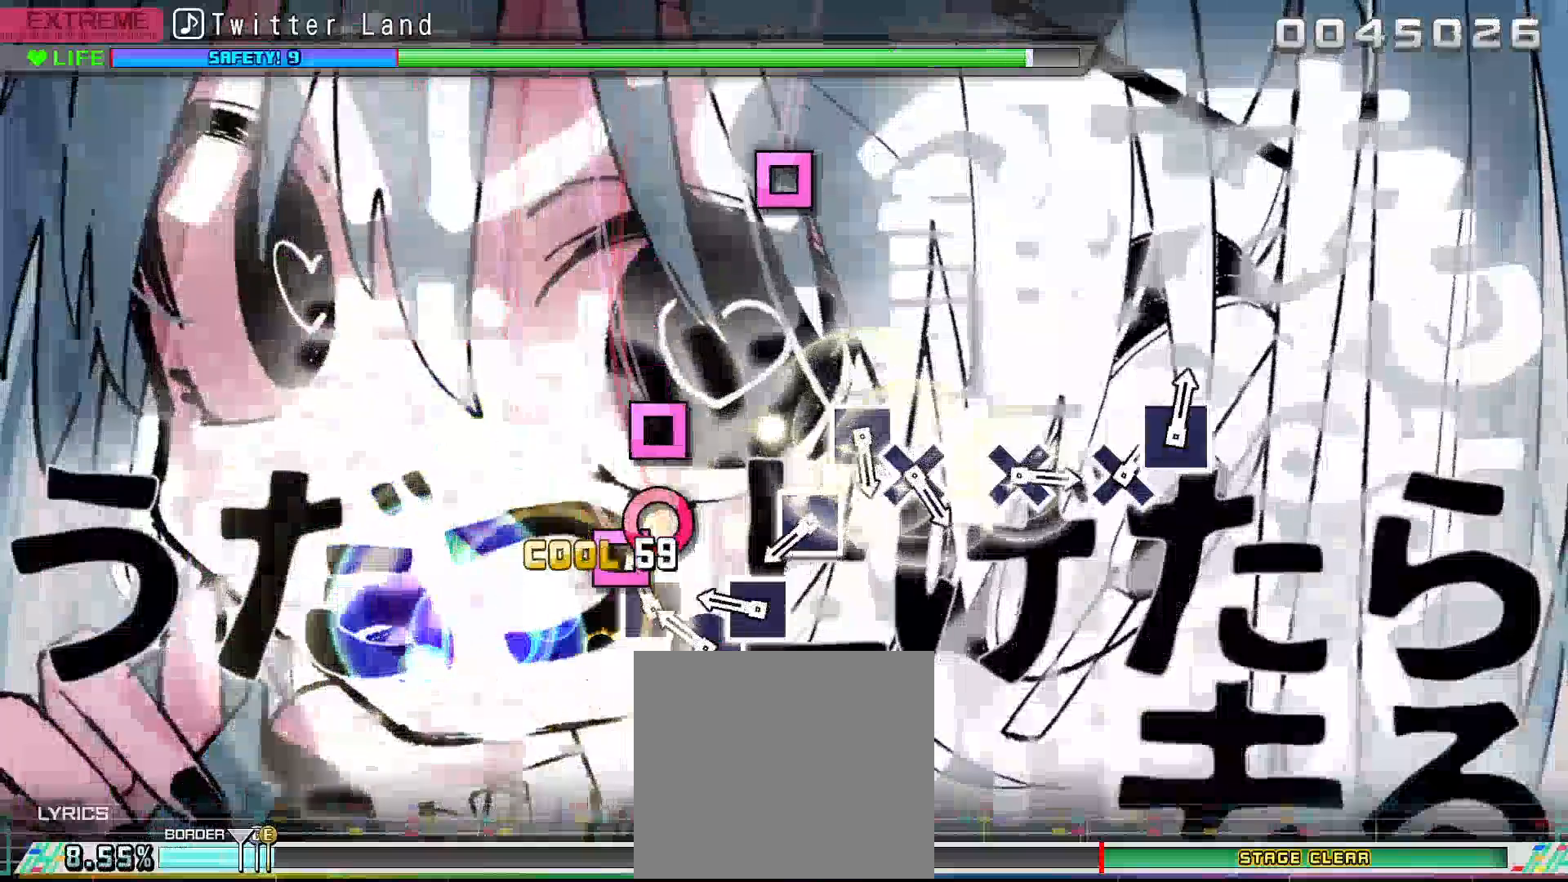
{"buttons": ["SQUARE"], "left_stick": "center", "right_stick": "center", "events": [[33, "DPAD_RIGHT", "up"], [67, "SQUARE", "down"], [167, "DPAD_RIGHT", "down"], [167, "SQUARE", "up"], [267, "DPAD_RIGHT", "up"], [300, "SQUARE", "down"], [367, "SQUARE", "up"], [500, "SQUARE", "down"]]}
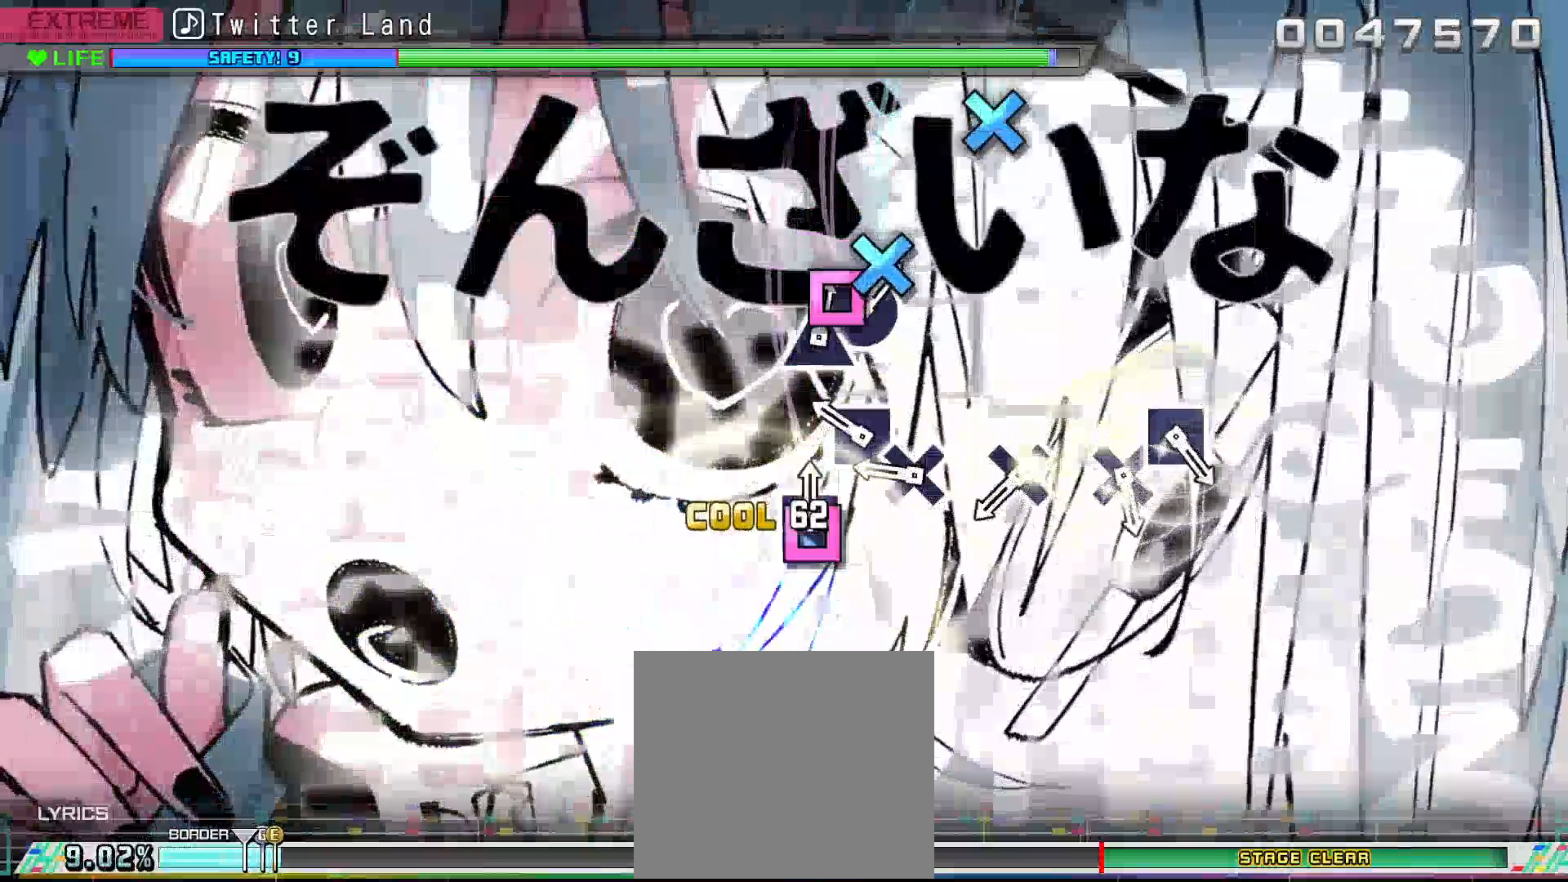
{"buttons": [], "left_stick": "center", "right_stick": "center", "events": [[133, "SQUARE", "up"], [233, "SQUARE", "down"], [300, "SQUARE", "up"], [333, "DPAD_DOWN", "down"], [433, "DPAD_DOWN", "up"]]}
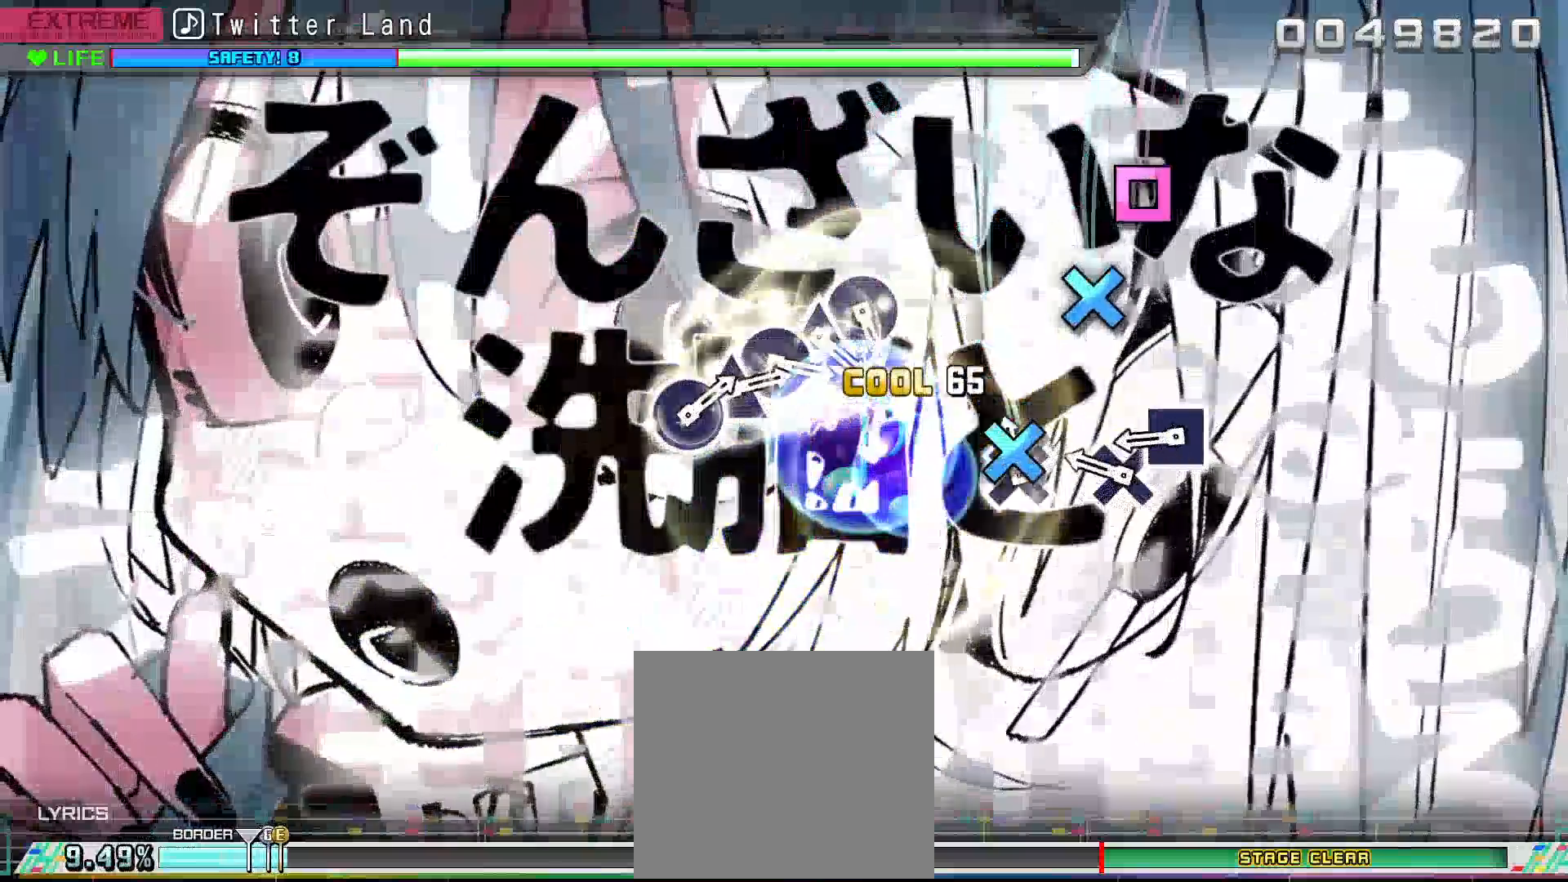
{"buttons": [], "left_stick": "center", "right_stick": "center", "events": [[33, "CROSS", "down"], [133, "CROSS", "up"], [267, "CROSS", "down"], [367, "CROSS", "up"], [367, "DPAD_LEFT", "down"], [433, "DPAD_LEFT", "up"]]}
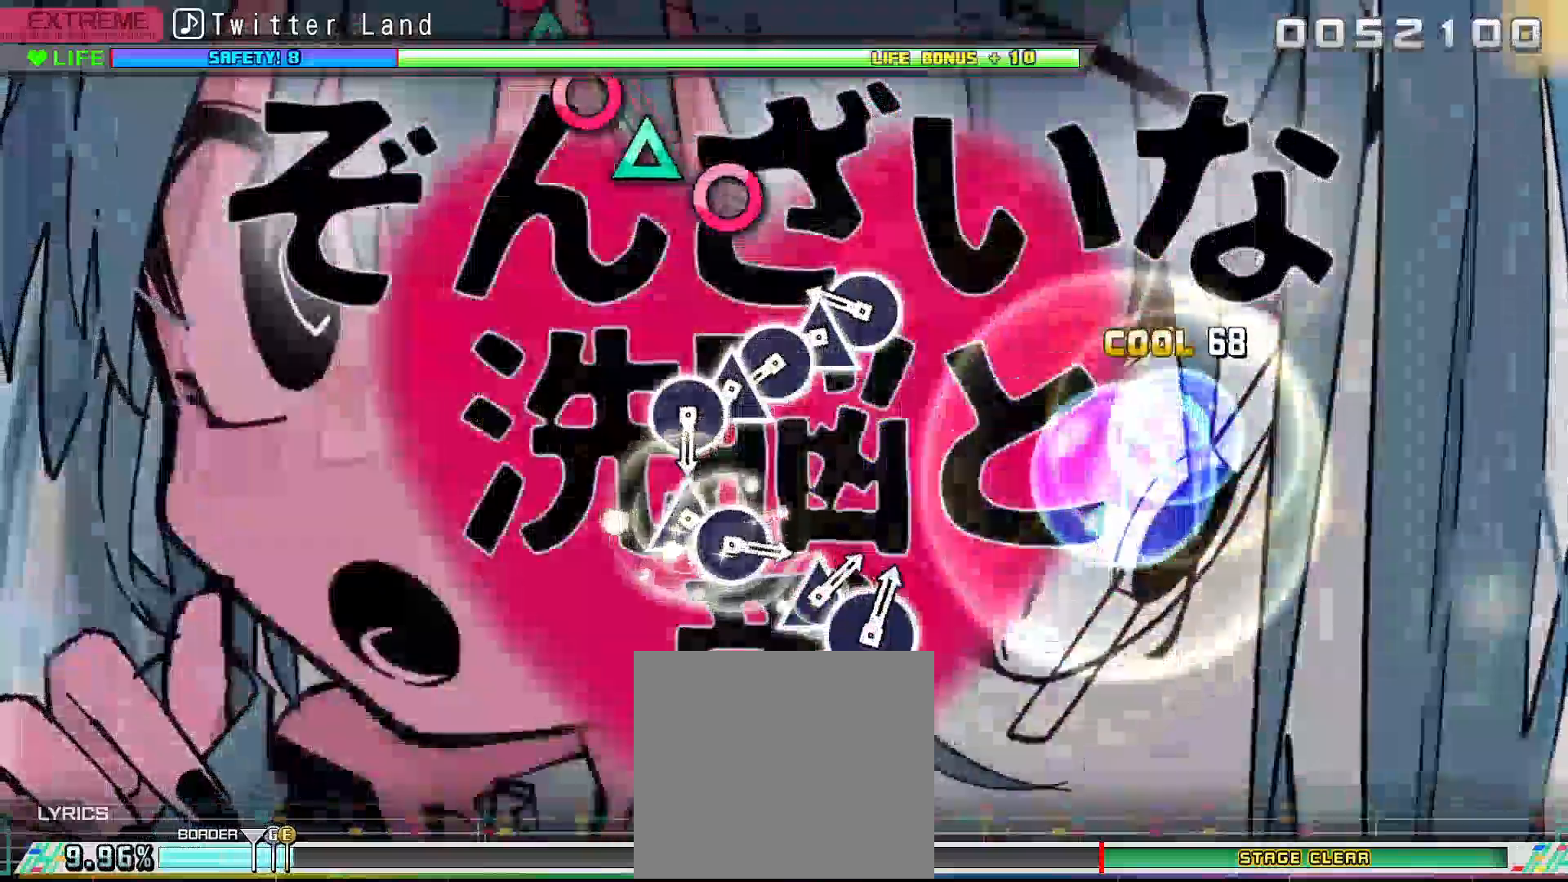
{"buttons": ["CIRCLE"], "left_stick": "center", "right_stick": "center", "events": [[267, "CIRCLE", "down"], [333, "CIRCLE", "up"], [333, "DPAD_UP", "down"], [433, "DPAD_UP", "up"], [467, "CIRCLE", "down"]]}
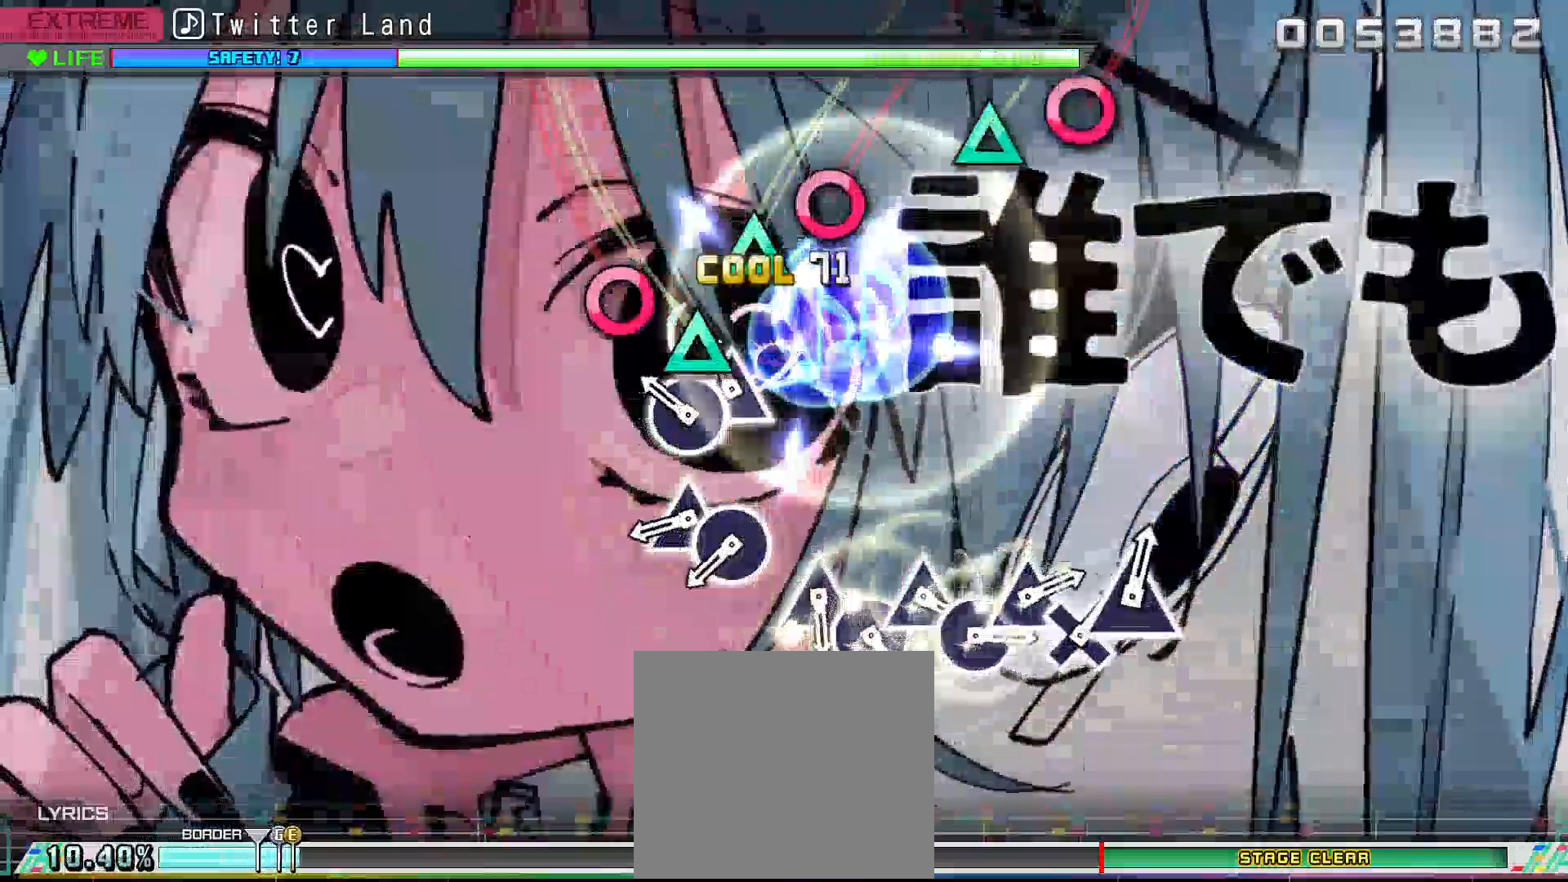
{"buttons": ["DPAD_RIGHT"], "left_stick": "center", "right_stick": "center", "events": [[67, "CIRCLE", "up"], [67, "DPAD_UP", "down"], [200, "CIRCLE", "down"], [200, "DPAD_UP", "up"], [267, "CIRCLE", "up"], [433, "TRIANGLE", "down"], [500, "DPAD_RIGHT", "down"], [500, "TRIANGLE", "up"]]}
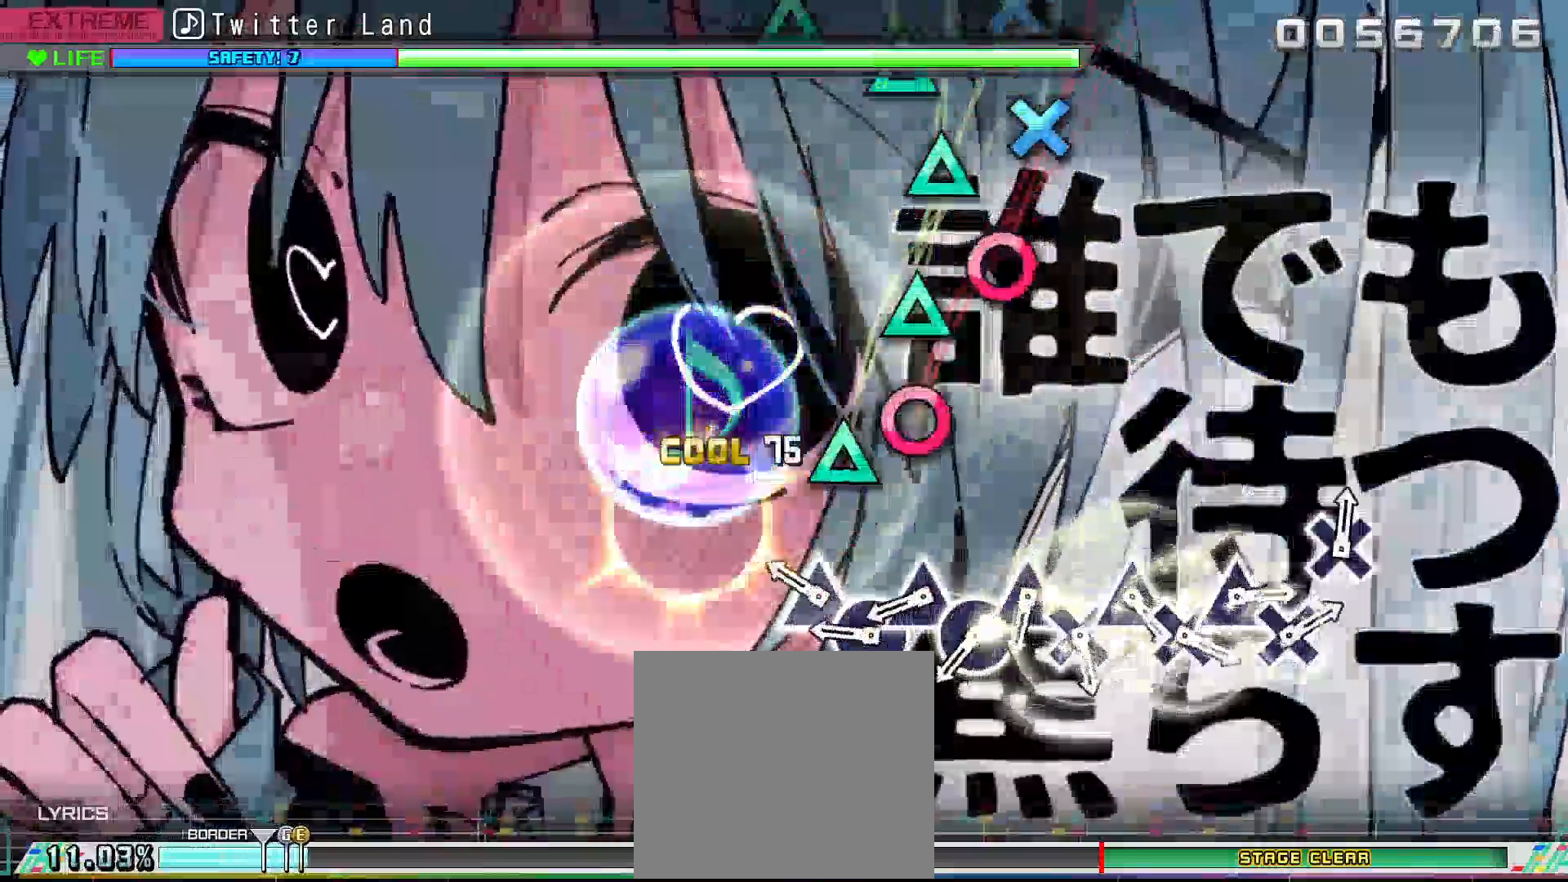
{"buttons": ["TRIANGLE"], "left_stick": "center", "right_stick": "center", "events": [[67, "DPAD_RIGHT", "up"], [233, "TRIANGLE", "down"], [300, "TRIANGLE", "up"], [333, "DPAD_RIGHT", "down"], [400, "DPAD_RIGHT", "up"], [433, "TRIANGLE", "down"]]}
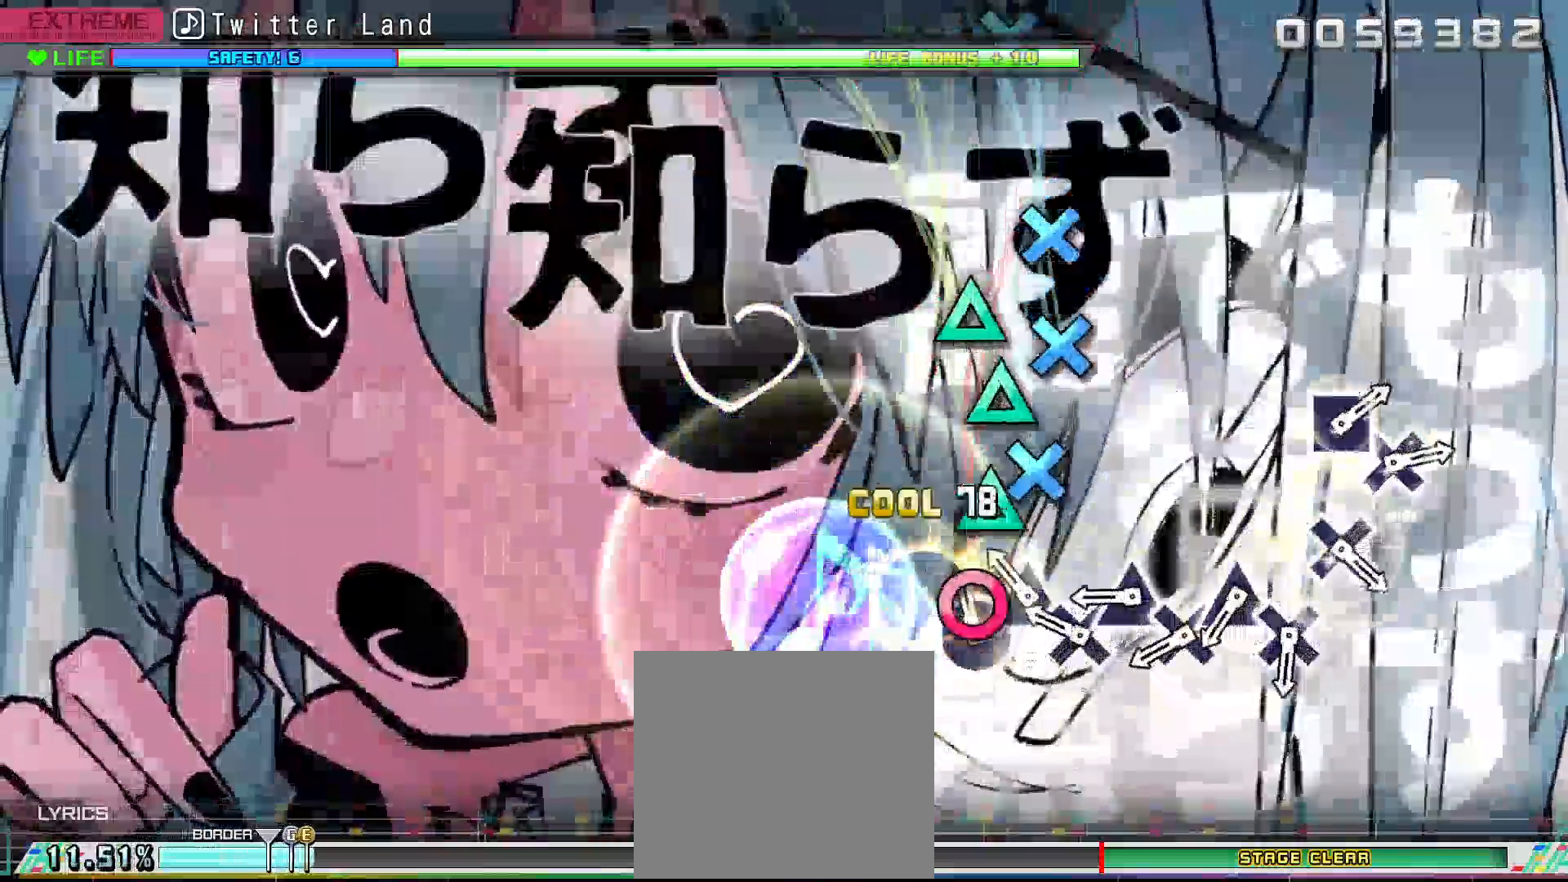
{"buttons": ["DPAD_DOWN"], "left_stick": "center", "right_stick": "center", "events": [[33, "DPAD_RIGHT", "down"], [33, "TRIANGLE", "up"], [67, "DPAD_RIGHT", "up"], [133, "TRIANGLE", "down"], [233, "DPAD_DOWN", "down"], [233, "TRIANGLE", "up"], [333, "DPAD_DOWN", "up"], [367, "TRIANGLE", "down"], [467, "DPAD_DOWN", "down"], [467, "TRIANGLE", "up"]]}
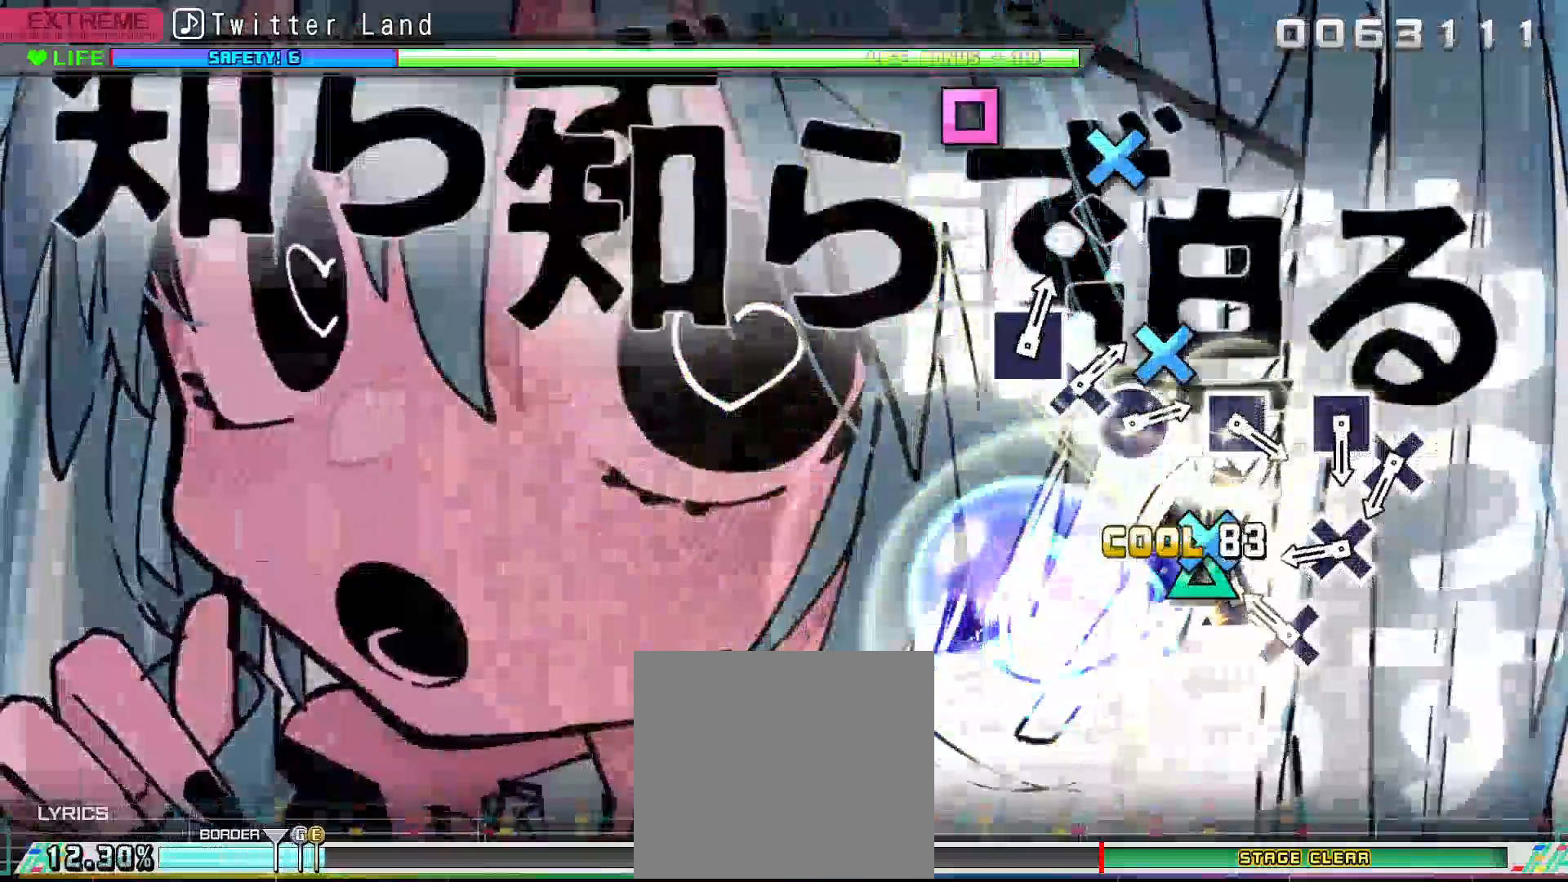
{"buttons": [], "left_stick": "center", "right_stick": "center", "events": [[67, "DPAD_DOWN", "up"], [67, "TRIANGLE", "down"], [167, "TRIANGLE", "up"], [200, "DPAD_DOWN", "down"], [300, "DPAD_DOWN", "up"], [367, "CROSS", "down"], [467, "CROSS", "up"]]}
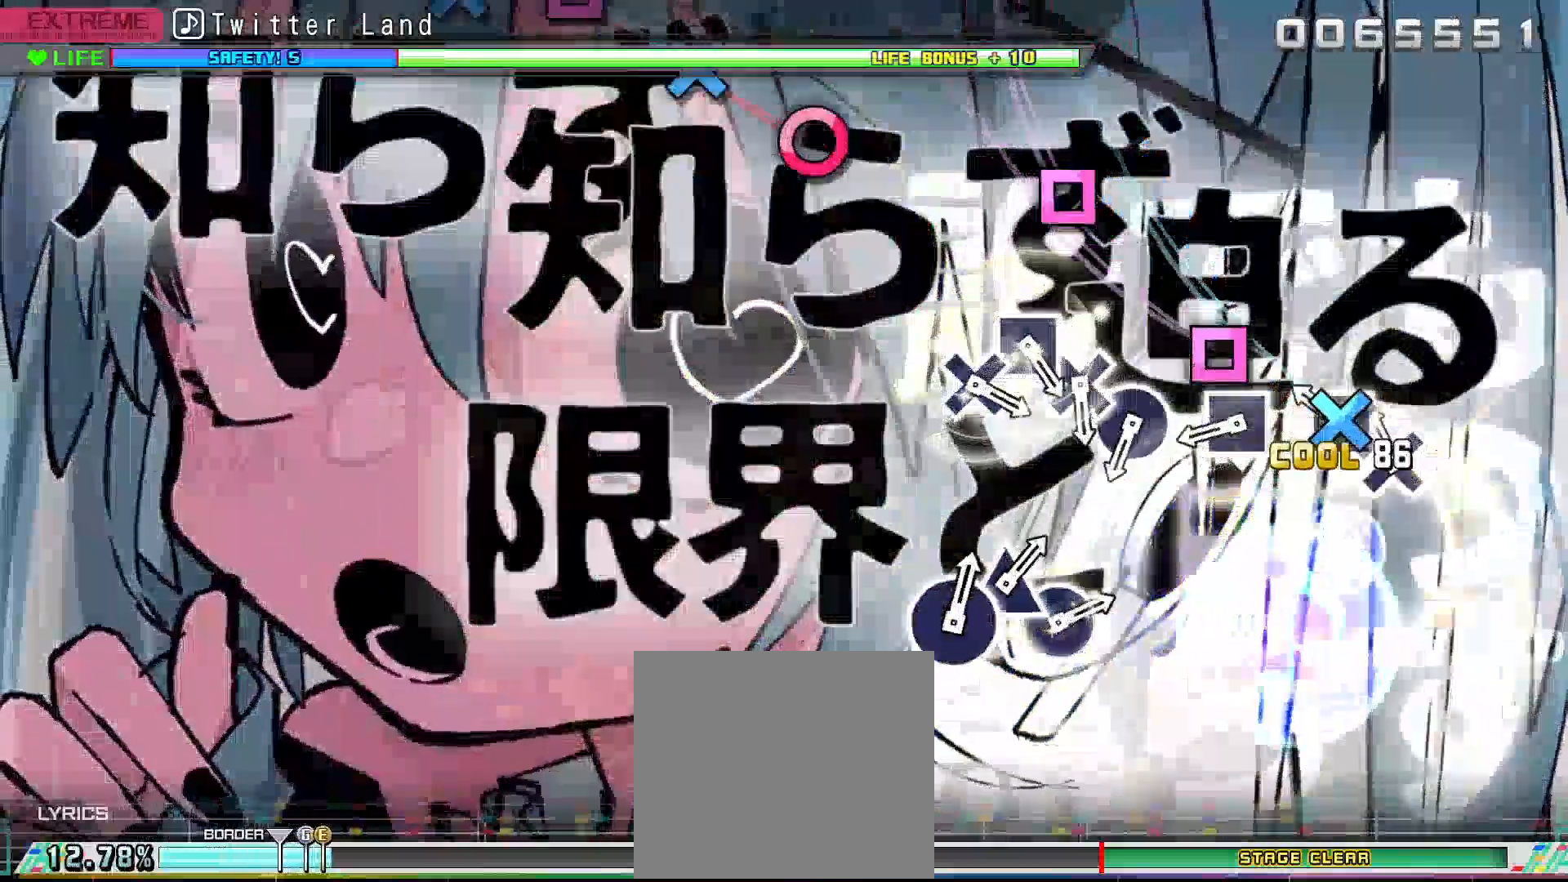
{"buttons": [], "left_stick": "center", "right_stick": "center", "events": [[67, "CROSS", "down"], [200, "CROSS", "up"], [200, "DPAD_LEFT", "down"], [300, "DPAD_LEFT", "up"], [400, "SQUARE", "down"], [500, "SQUARE", "up"]]}
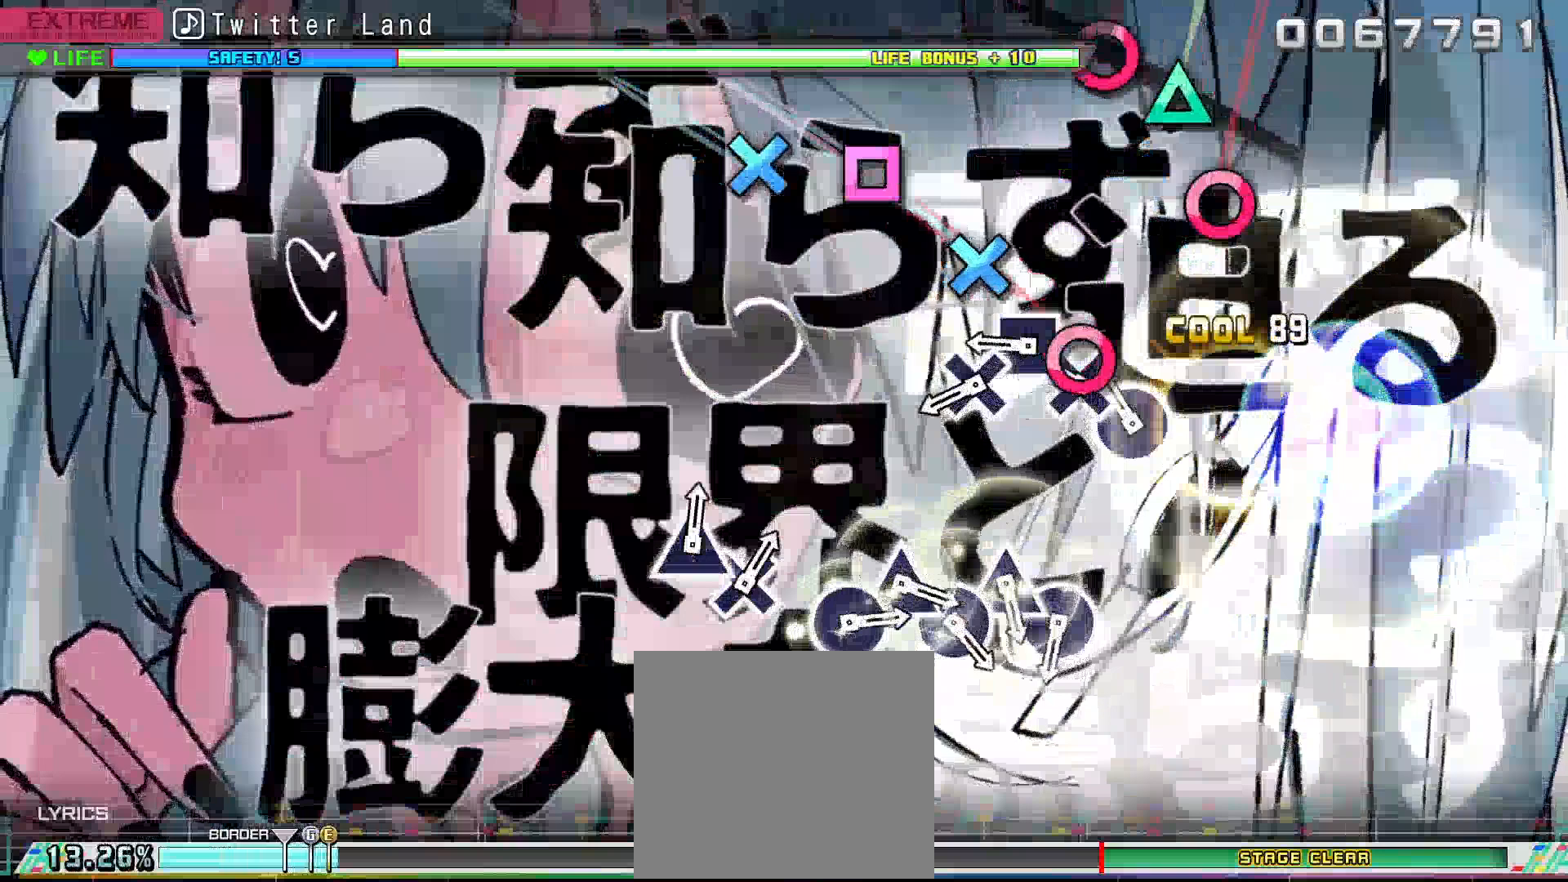
{"buttons": ["DPAD_DOWN"], "left_stick": "center", "right_stick": "center", "events": [[133, "CIRCLE", "down"], [233, "CIRCLE", "up"], [233, "DPAD_DOWN", "down"], [333, "DPAD_DOWN", "up"], [333, "SQUARE", "down"], [433, "SQUARE", "up"], [467, "DPAD_DOWN", "down"]]}
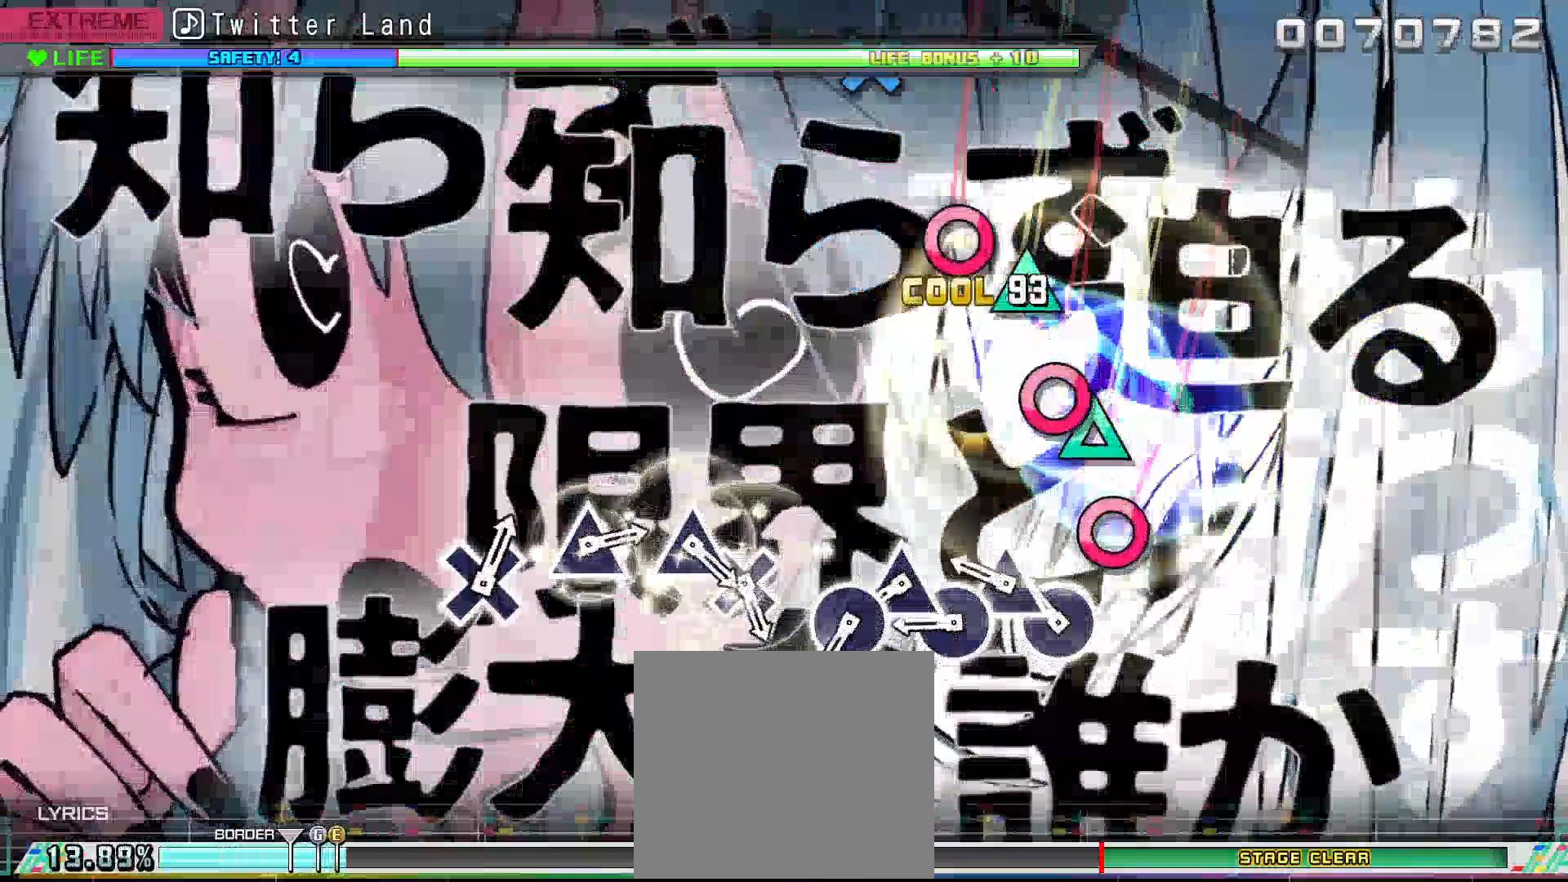
{"buttons": ["DPAD_UP"], "left_stick": "center", "right_stick": "center", "events": [[33, "DPAD_DOWN", "up"], [167, "CIRCLE", "down"], [233, "DPAD_UP", "down"], [267, "CIRCLE", "up"], [333, "DPAD_UP", "up"], [367, "CIRCLE", "down"], [467, "CIRCLE", "up"], [467, "DPAD_UP", "down"]]}
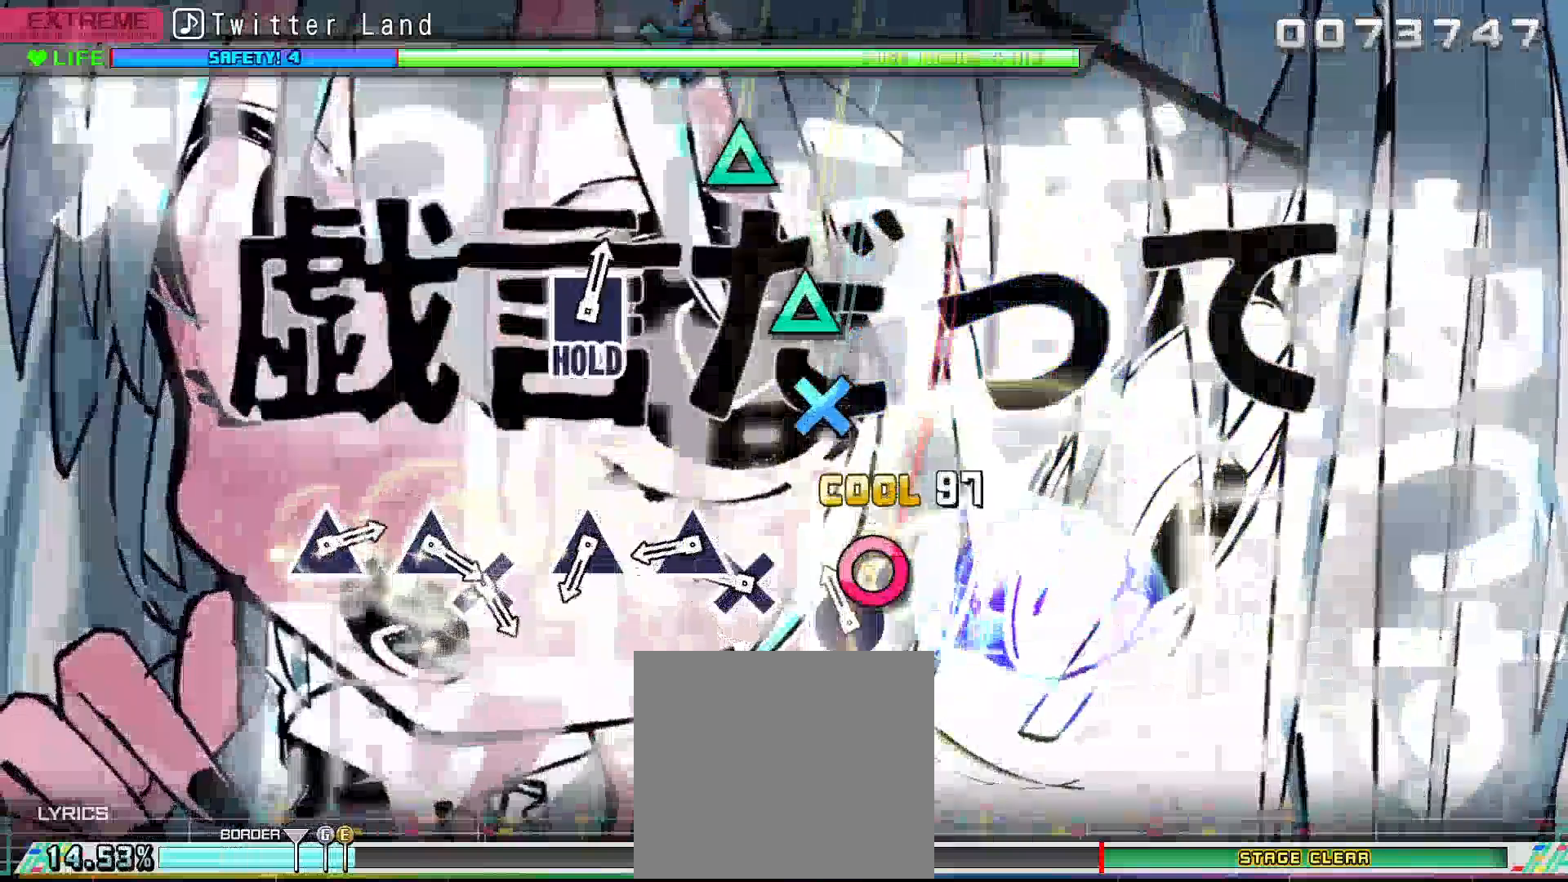
{"buttons": [], "left_stick": "center", "right_stick": "center", "events": [[33, "DPAD_UP", "up"], [67, "CIRCLE", "down"], [167, "CIRCLE", "up"], [267, "CROSS", "down"], [367, "CROSS", "up"], [400, "DPAD_UP", "down"], [467, "DPAD_UP", "up"]]}
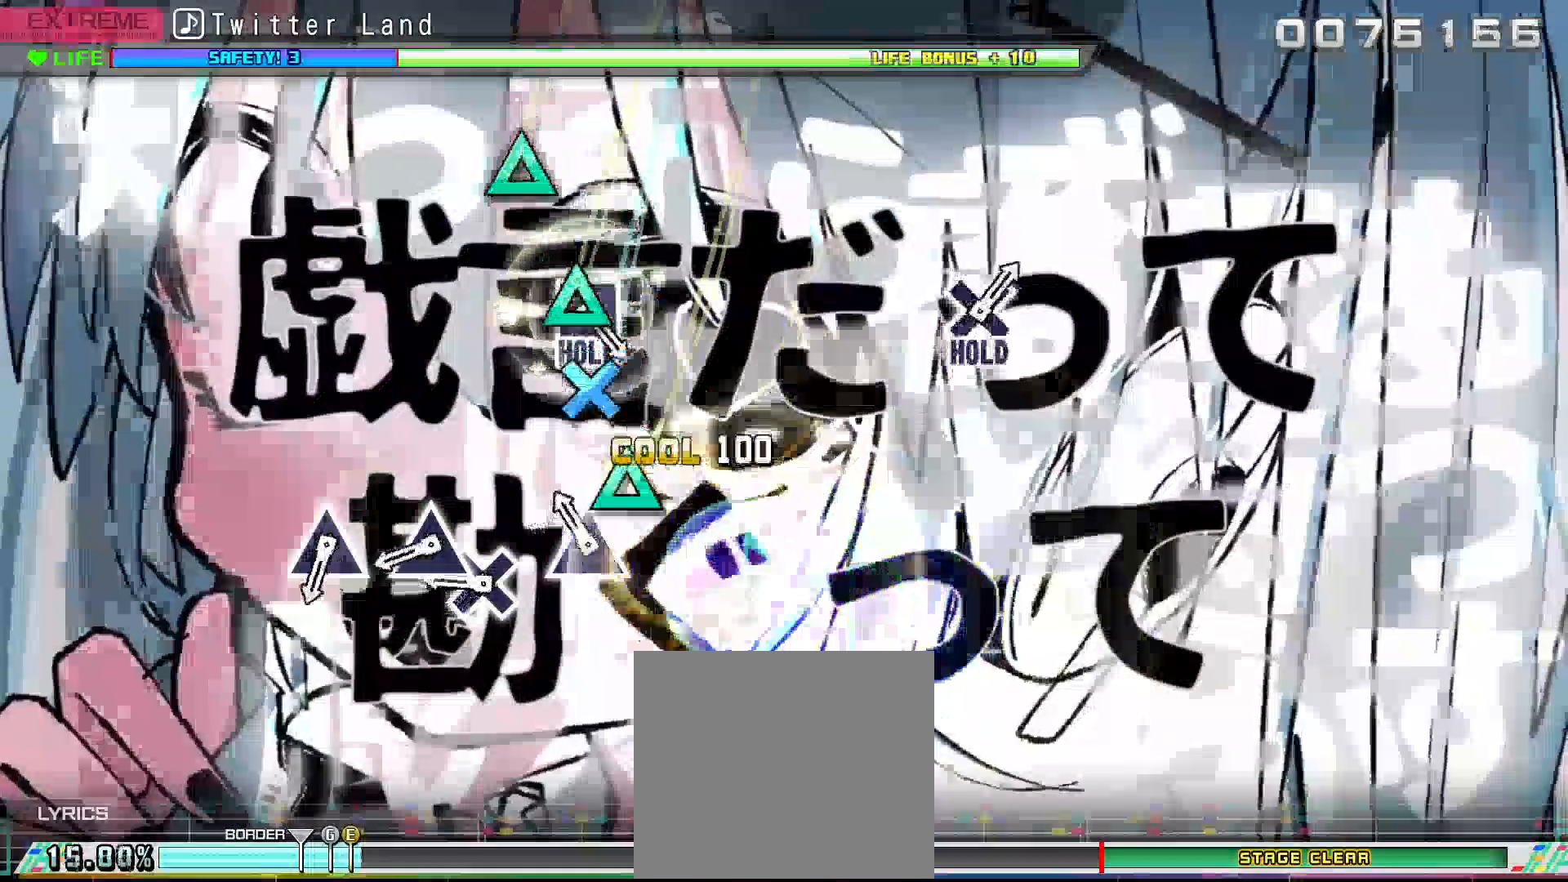
{"buttons": [], "left_stick": "center", "right_stick": "center", "events": [[67, "TRIANGLE", "down"], [167, "TRIANGLE", "up"], [300, "CROSS", "down"], [400, "CROSS", "up"], [400, "DPAD_UP", "down"], [500, "DPAD_UP", "up"]]}
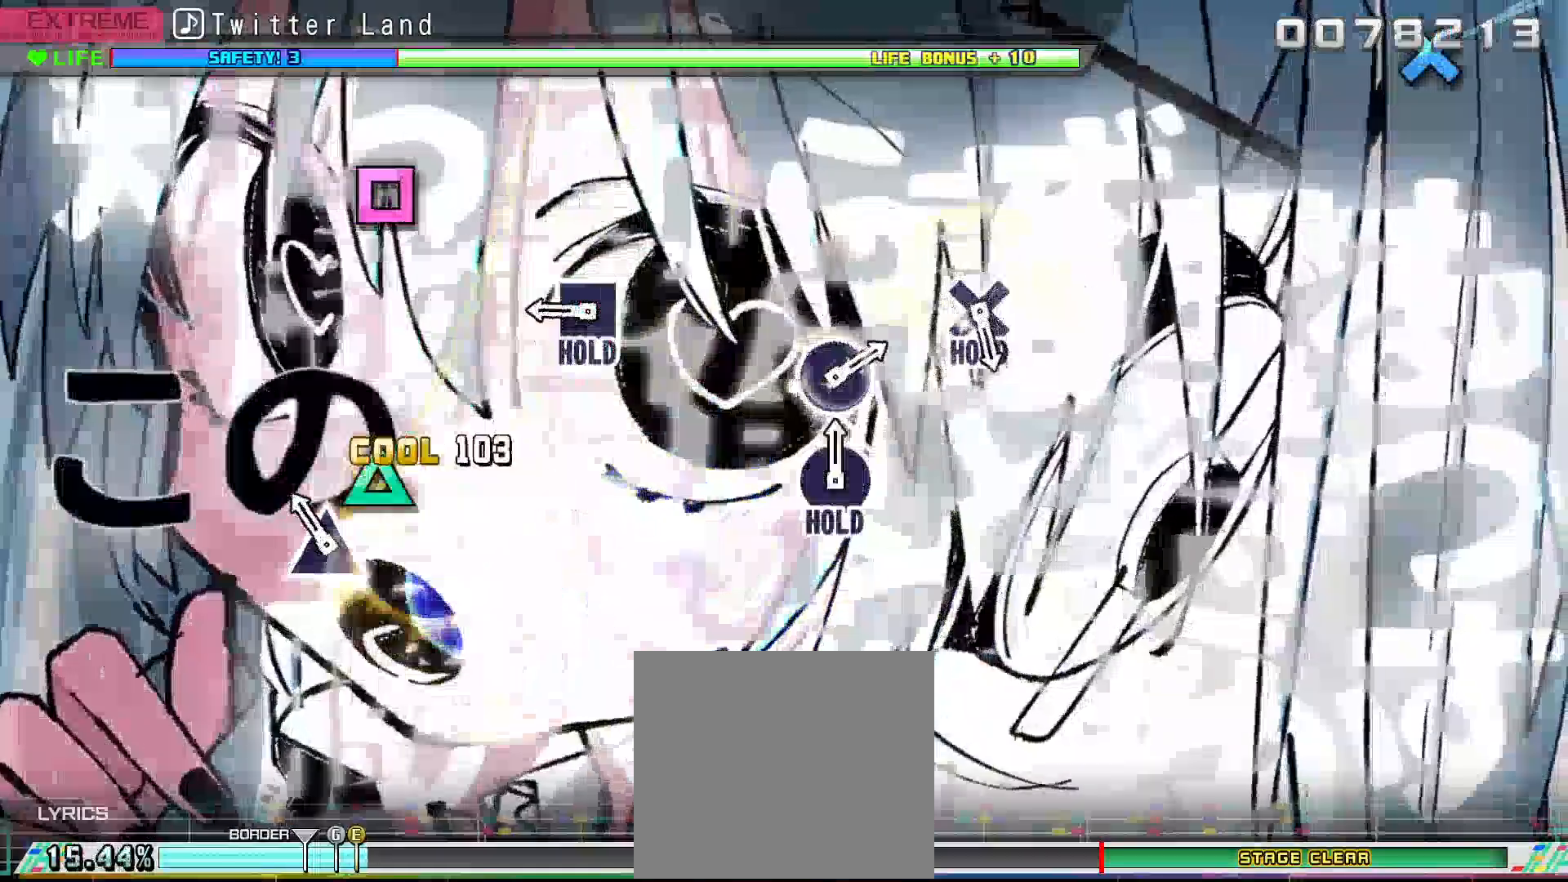
{"buttons": ["SQUARE"], "left_stick": "center", "right_stick": "center", "events": [[133, "TRIANGLE", "down"], [233, "TRIANGLE", "up"], [333, "SQUARE", "down"]]}
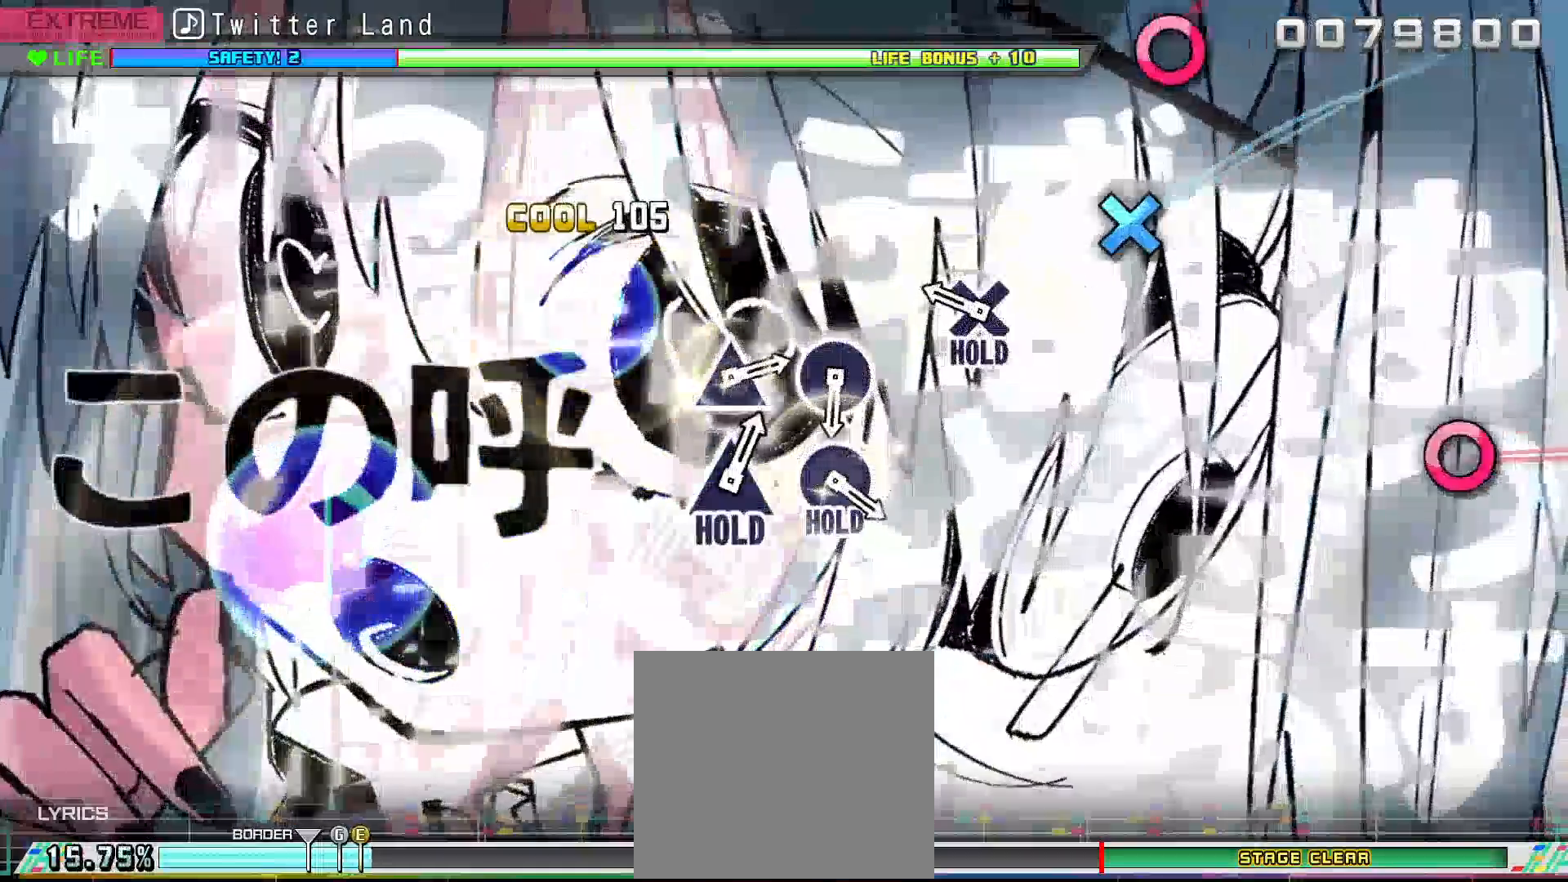
{"buttons": ["L2", "DPAD_DOWN"], "left_stick": "center", "right_stick": "center", "events": [[267, "DPAD_DOWN", "down"], [467, "L2", "down"], [500, "SQUARE", "up"]]}
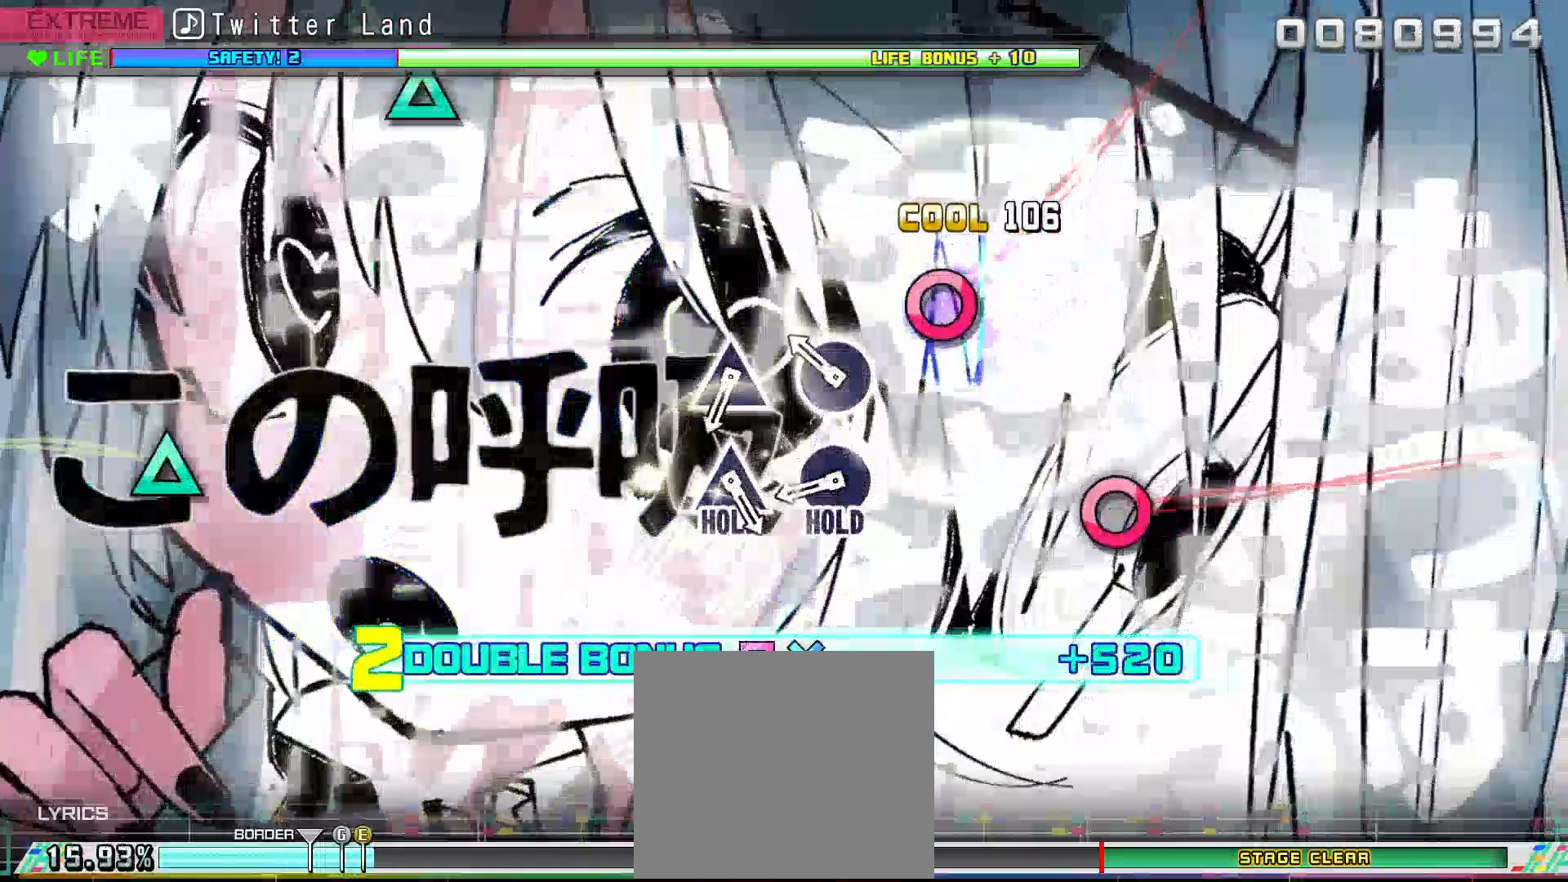
{"buttons": ["CIRCLE", "L2"], "left_stick": "center", "right_stick": "center", "events": [[133, "DPAD_DOWN", "up"], [200, "CIRCLE", "down"], [300, "CIRCLE", "up"], [400, "CIRCLE", "down"]]}
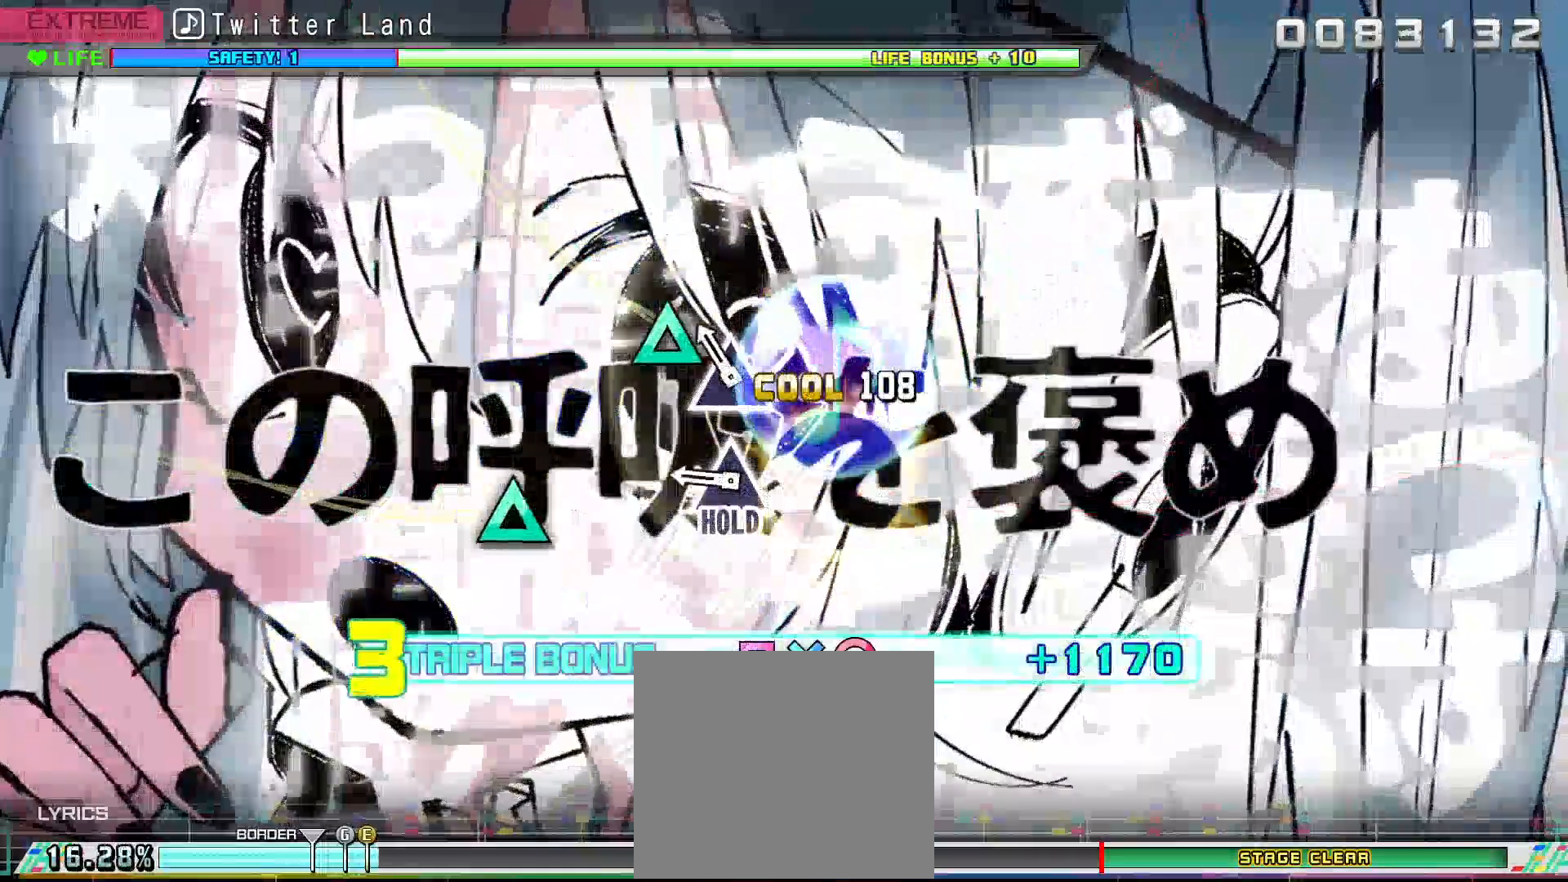
{"buttons": ["CIRCLE", "L2", "DPAD_UP"], "left_stick": "center", "right_stick": "center", "events": [[100, "DPAD_UP", "down"], [167, "DPAD_UP", "up"], [300, "DPAD_UP", "down"]]}
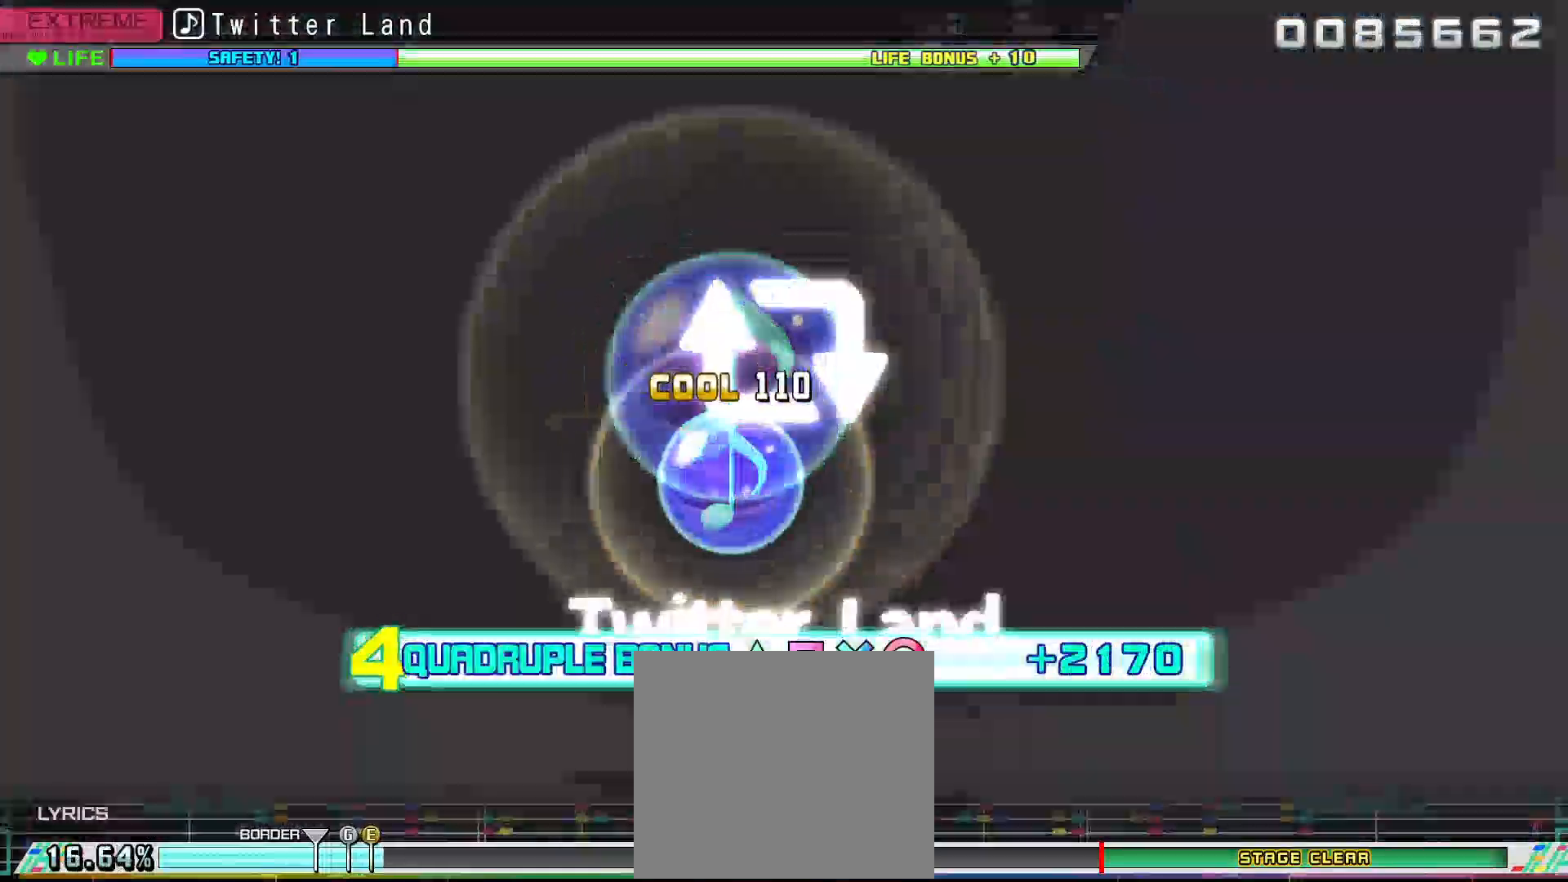
{"buttons": ["CIRCLE", "L2", "DPAD_UP"], "left_stick": "center", "right_stick": "center", "events": []}
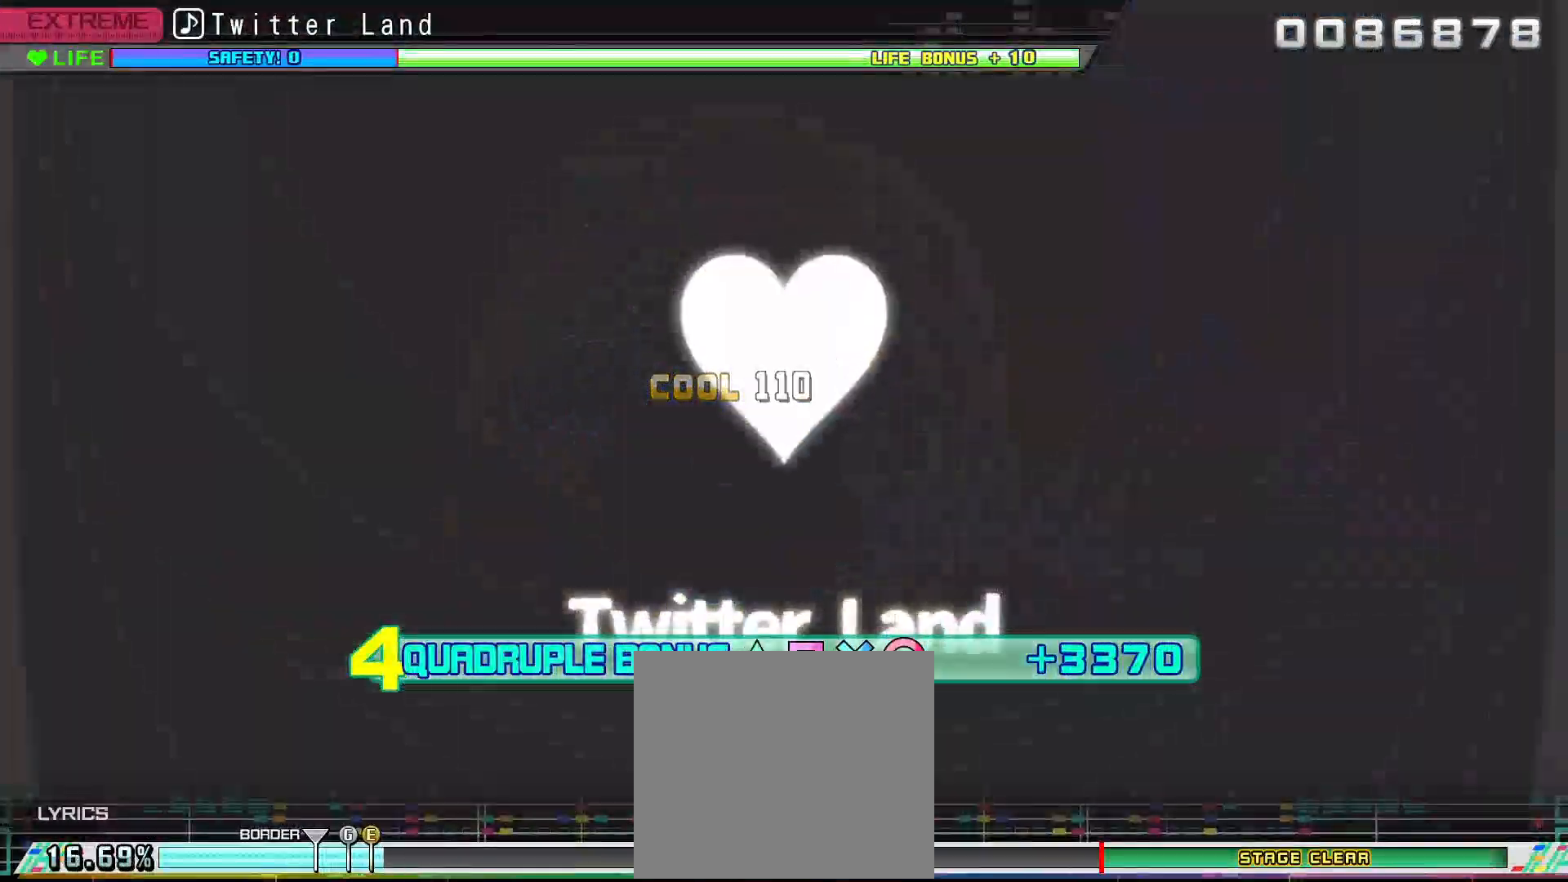
{"buttons": ["CIRCLE", "L2", "DPAD_UP"], "left_stick": "center", "right_stick": "center", "events": []}
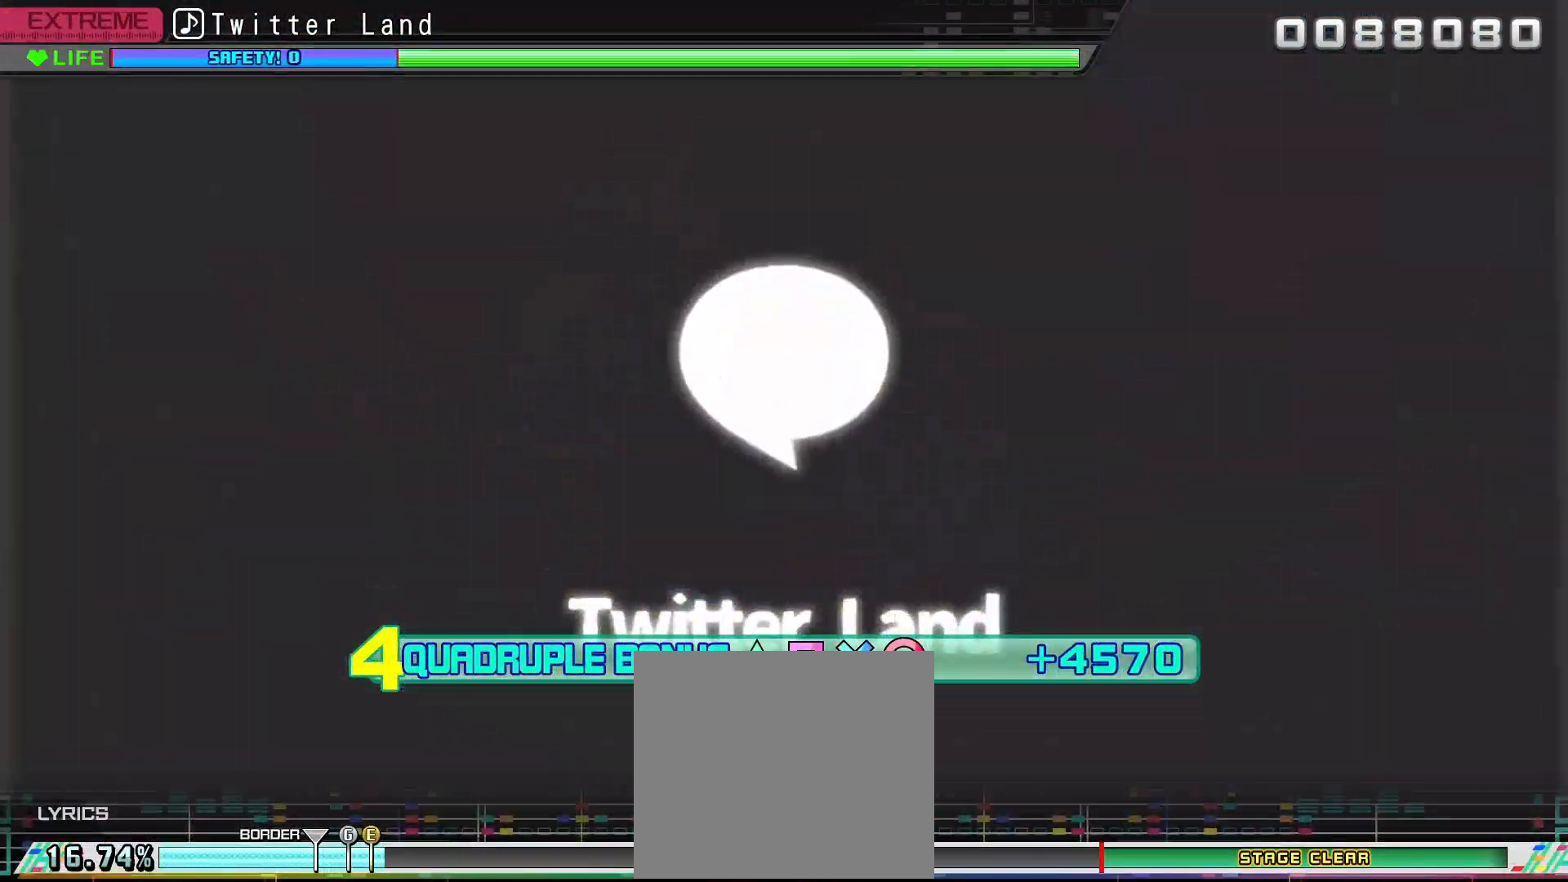
{"buttons": ["CIRCLE", "L2", "DPAD_UP"], "left_stick": "center", "right_stick": "center", "events": []}
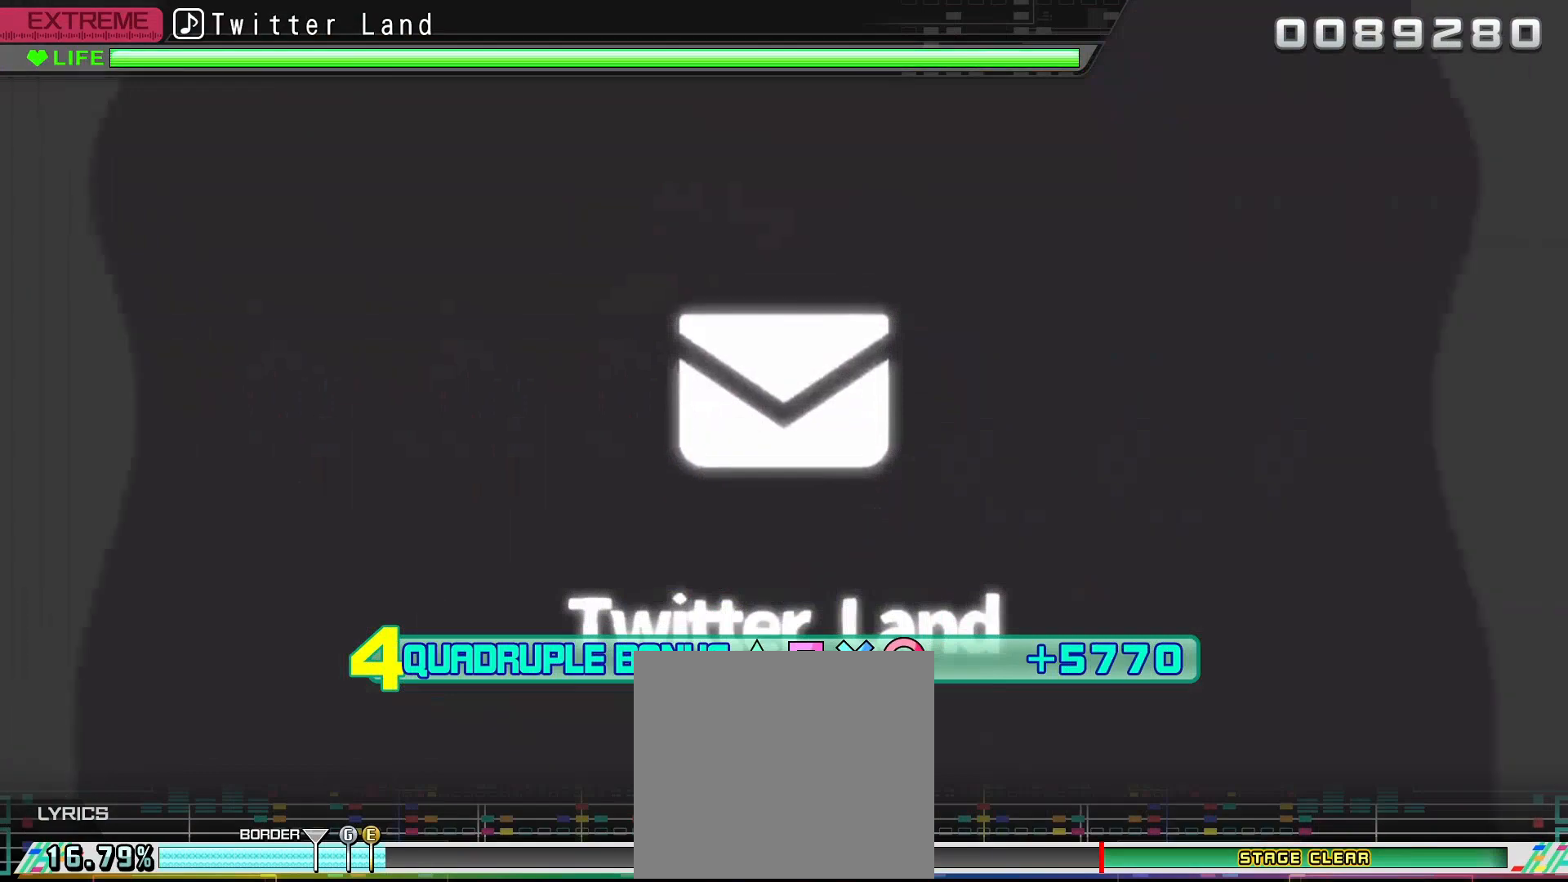
{"buttons": ["R2"], "left_stick": "center", "right_stick": "center", "events": [[200, "R2", "down"], [300, "DPAD_UP", "up"], [367, "CIRCLE", "up"], [400, "L2", "up"]]}
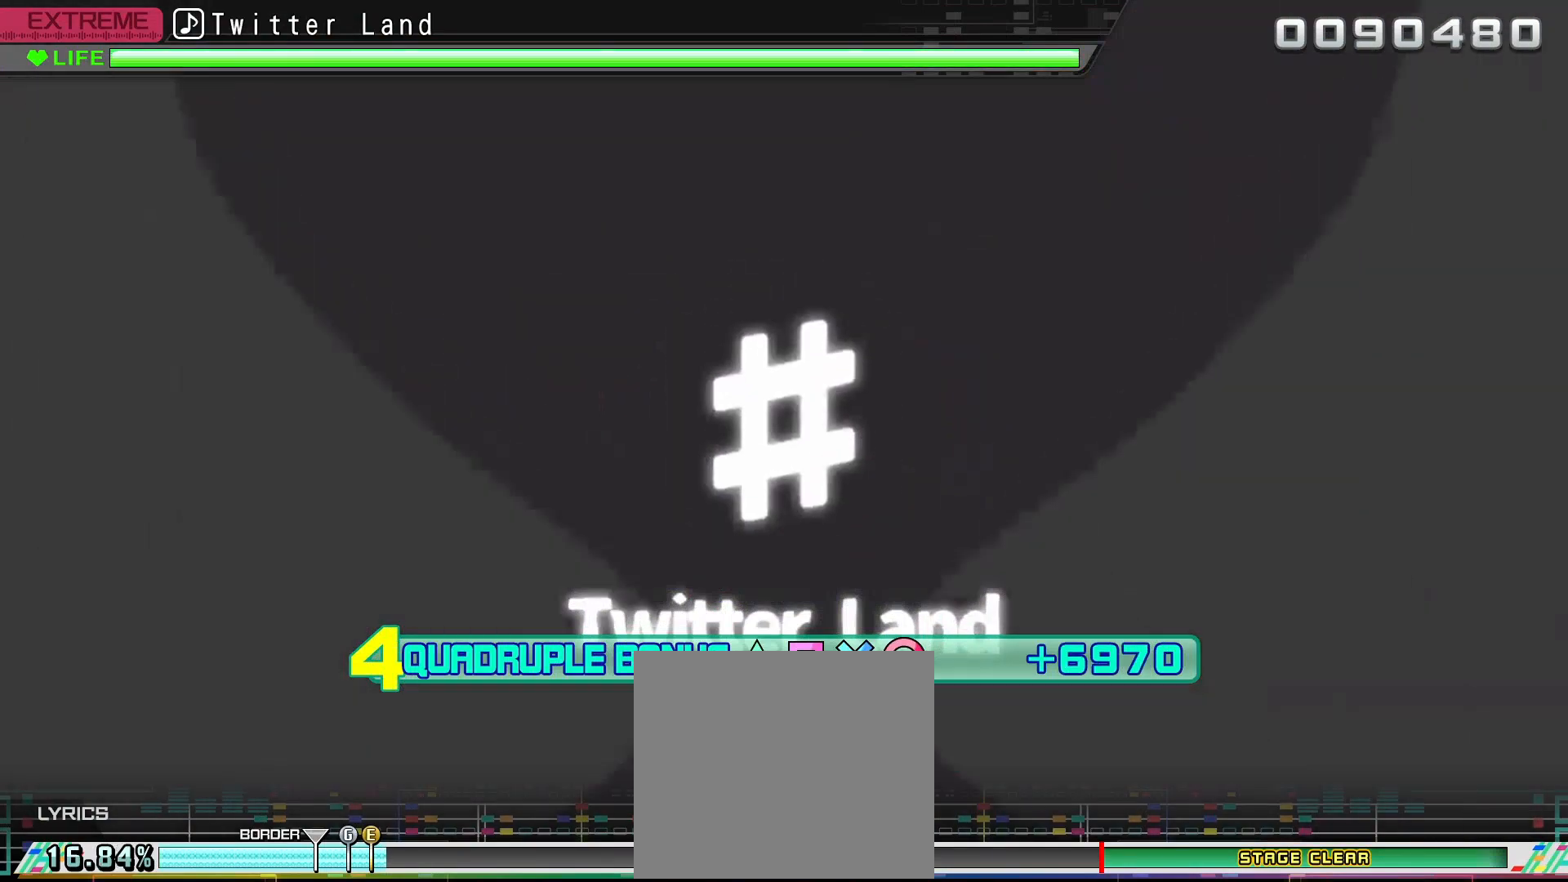
{"buttons": ["R2"], "left_stick": "center", "right_stick": "center", "events": []}
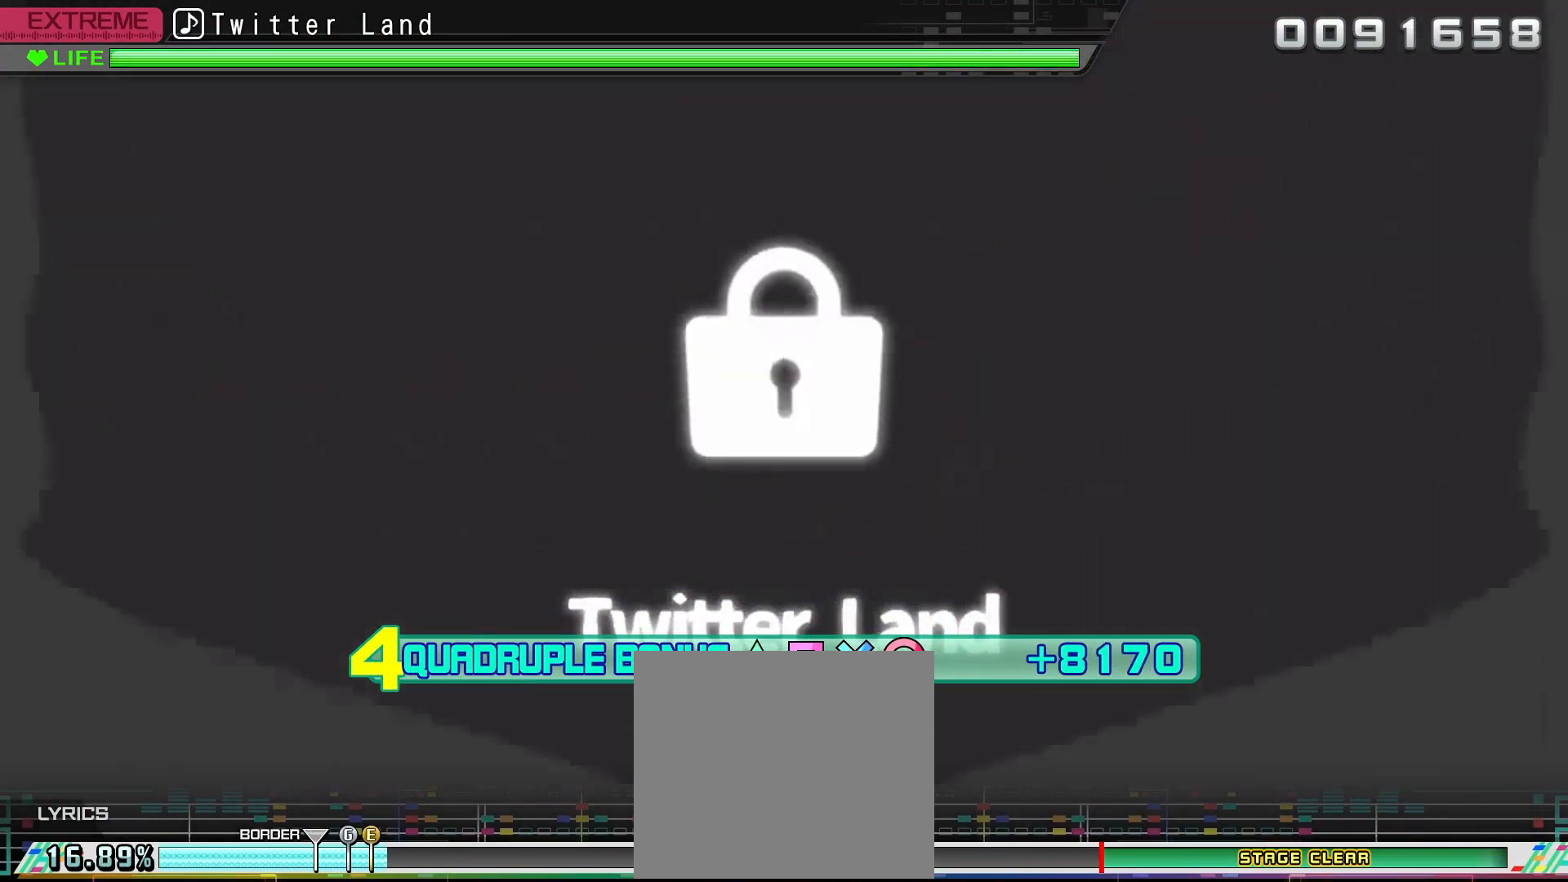
{"buttons": ["L2", "R2"], "left_stick": "center", "right_stick": "center", "events": [[467, "L2", "down"]]}
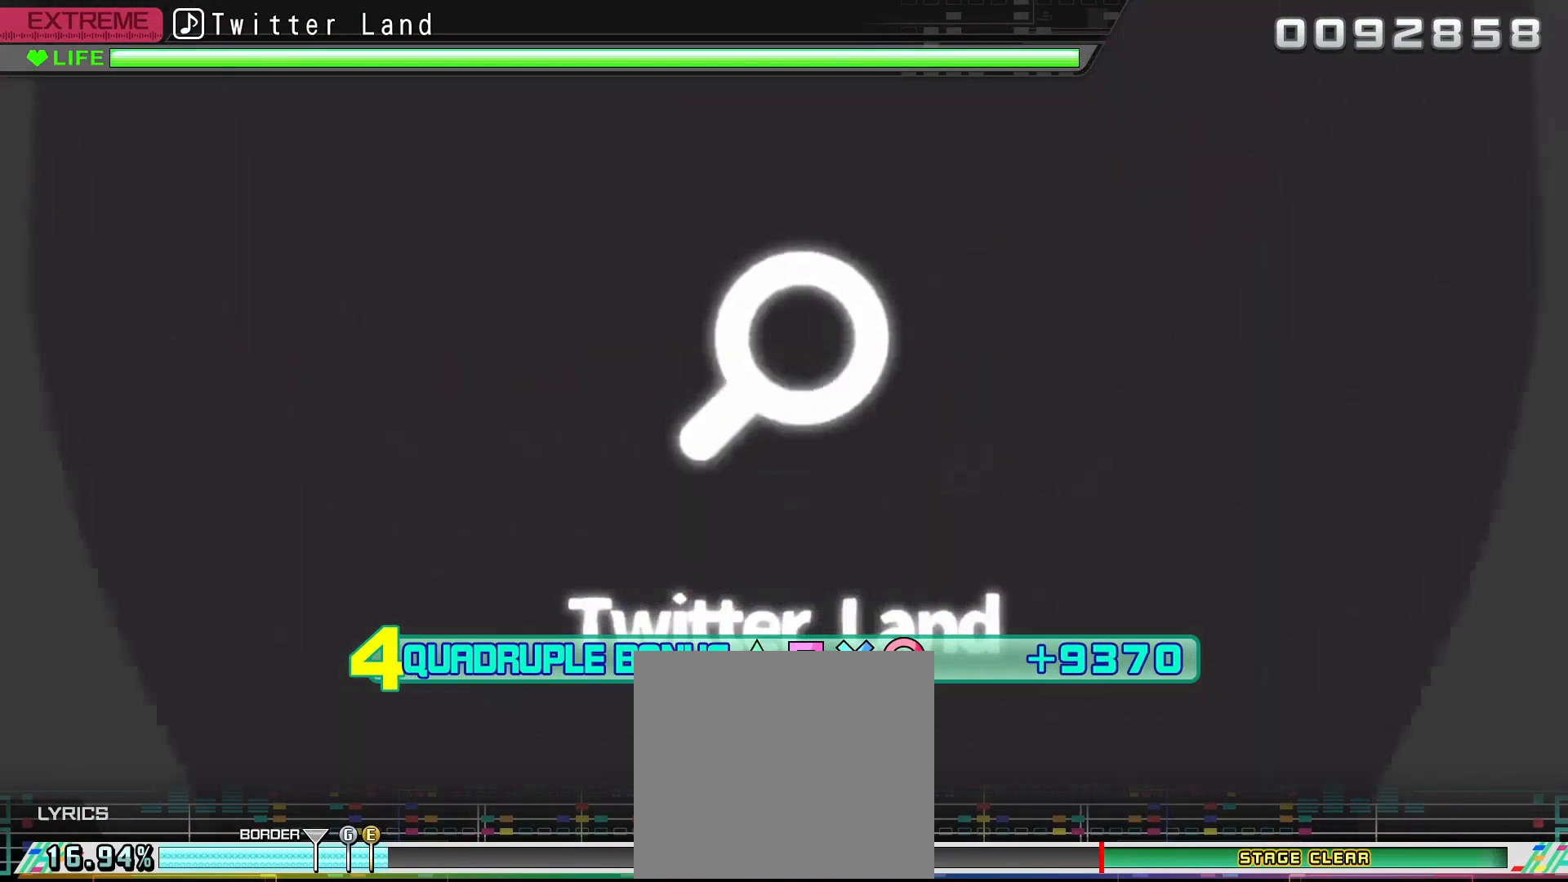
{"buttons": ["L2"], "left_stick": "center", "right_stick": "center", "events": [[267, "R2", "up"]]}
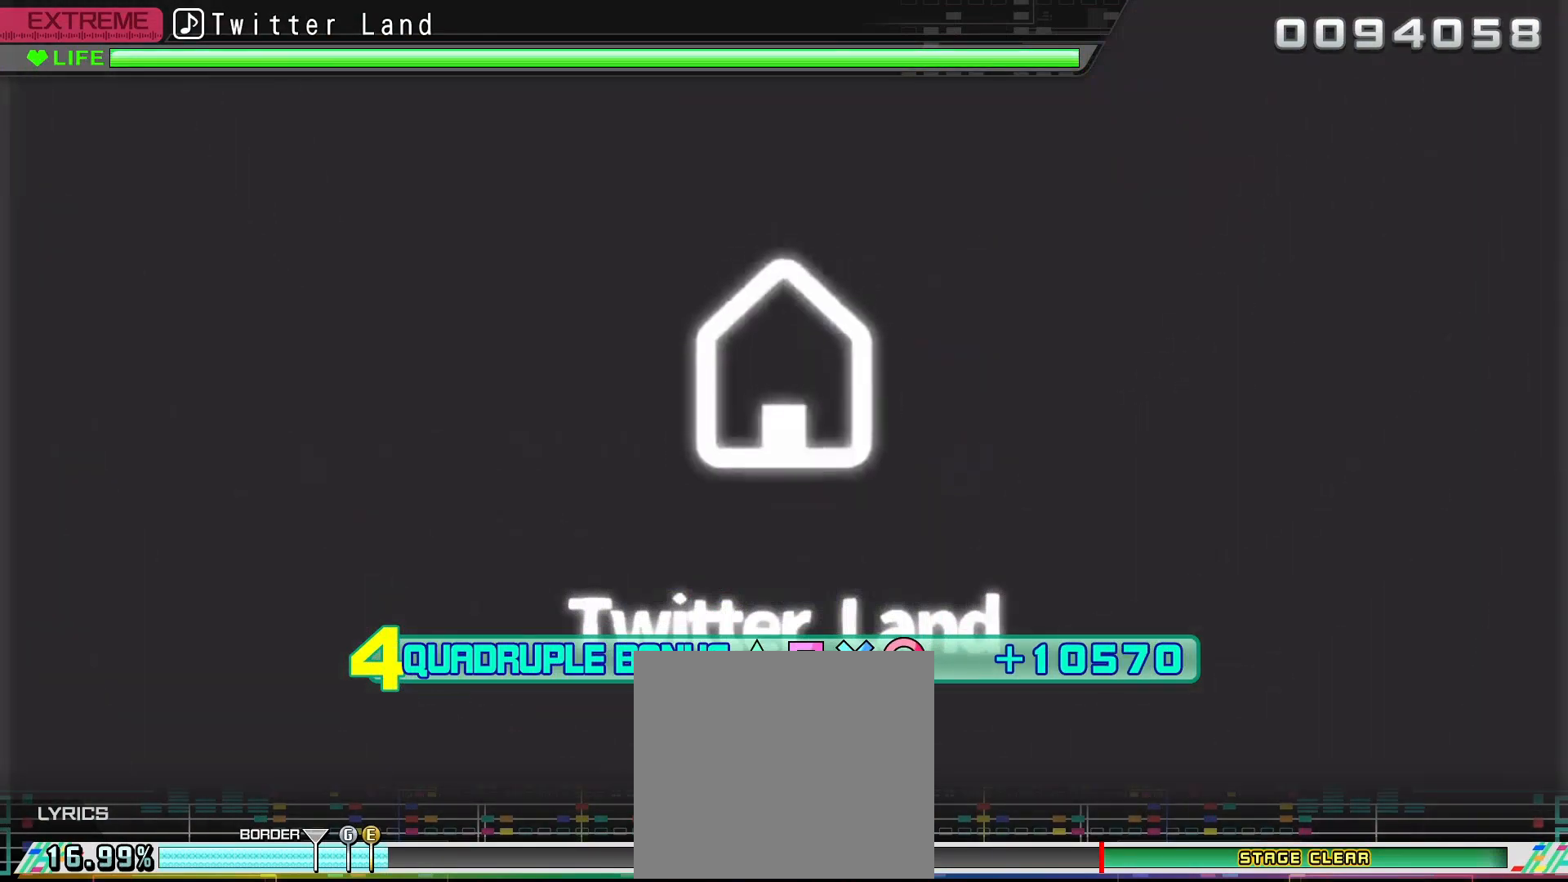
{"buttons": ["L2"], "left_stick": "center", "right_stick": "center", "events": []}
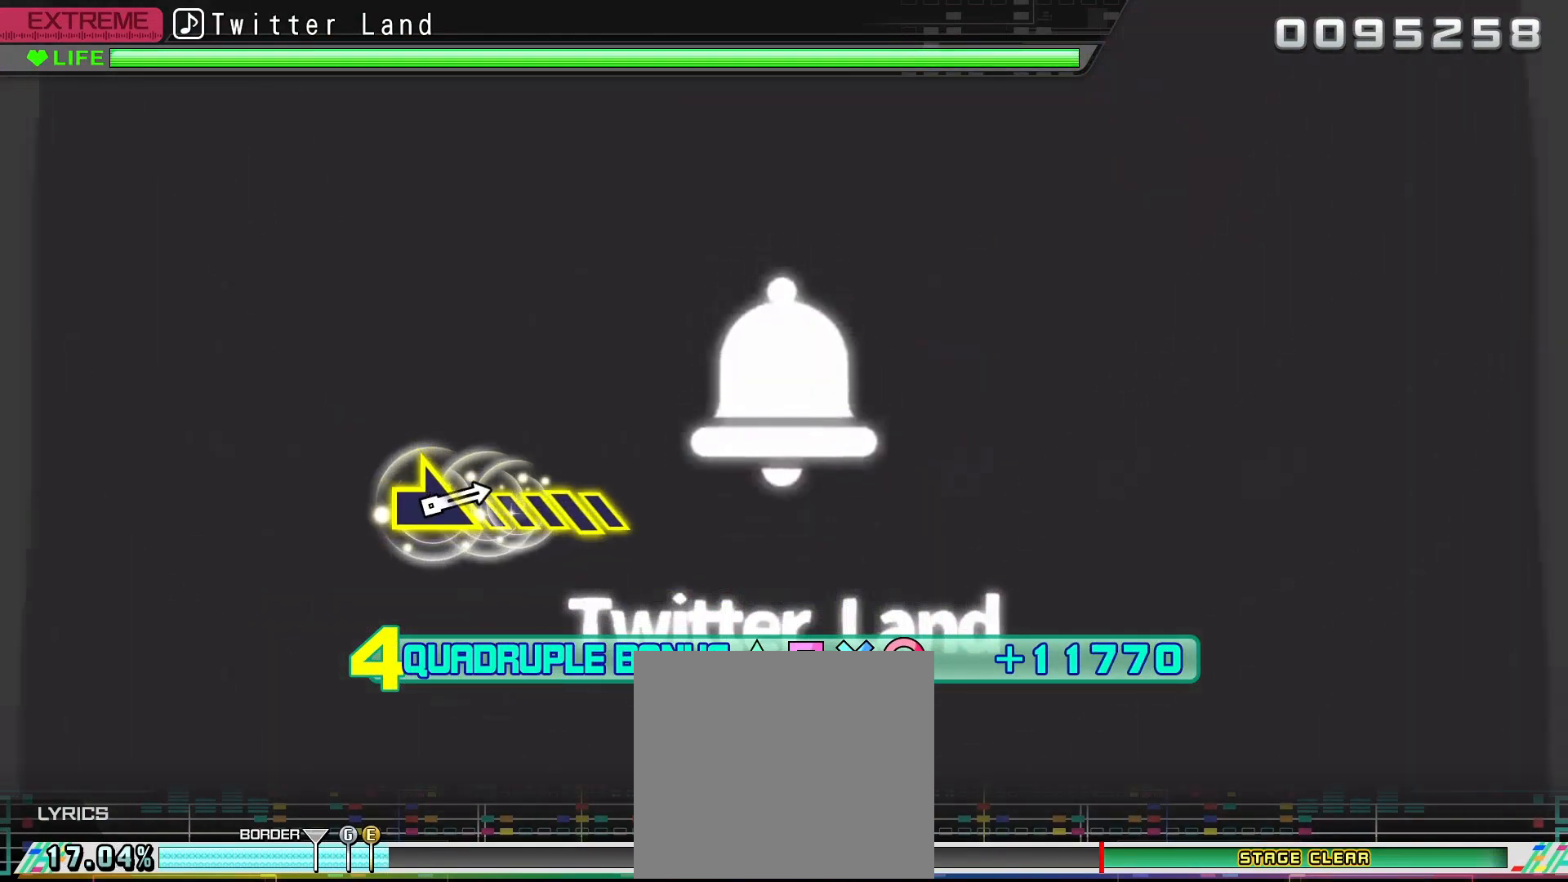
{"buttons": ["L2"], "left_stick": "center", "right_stick": "center", "events": []}
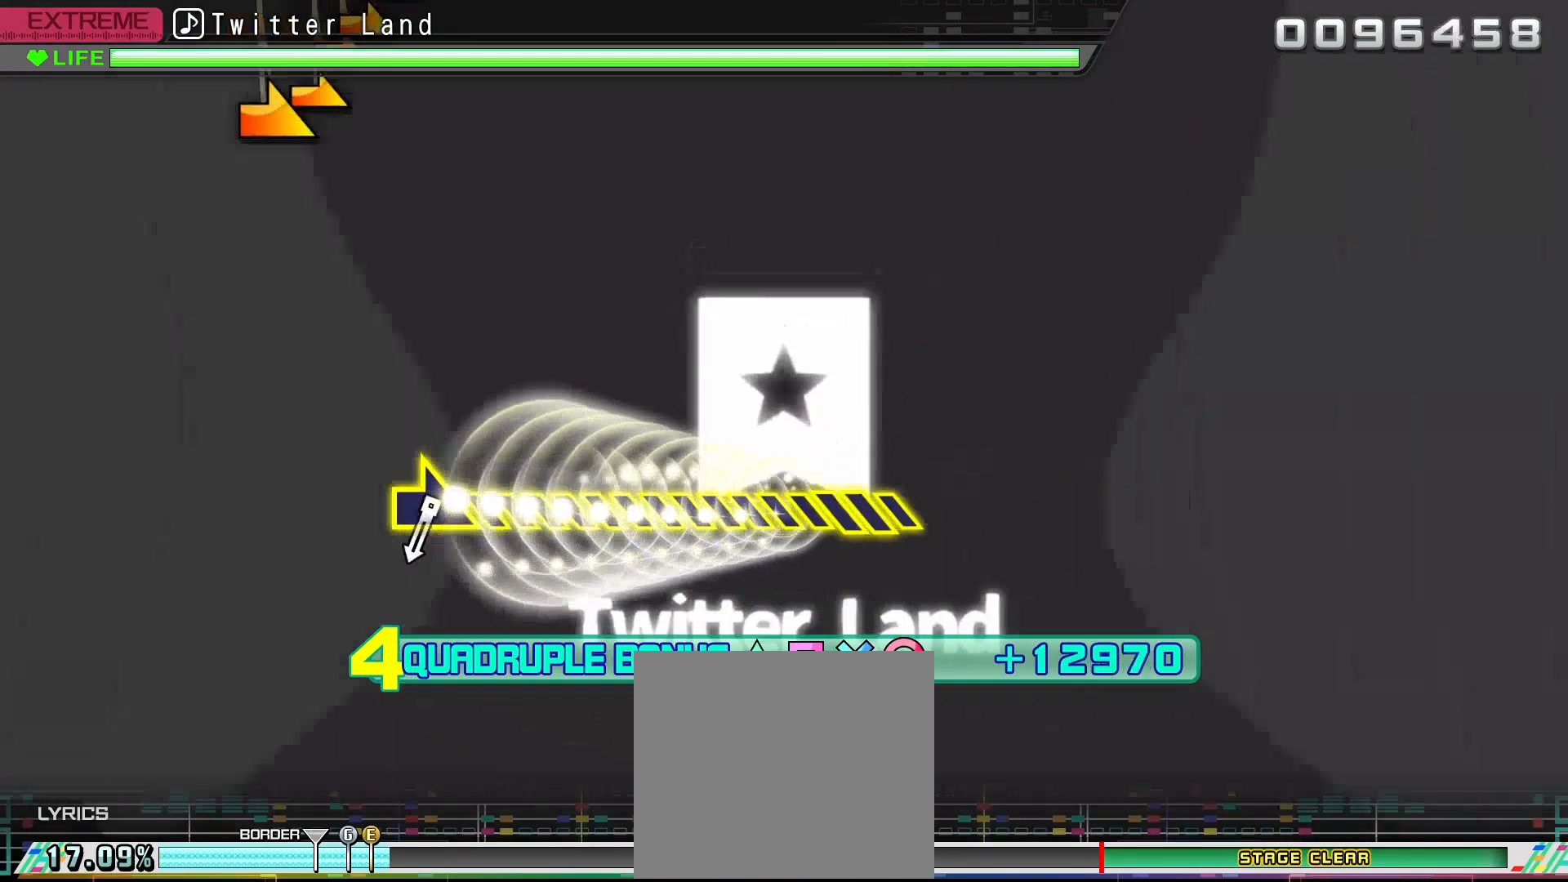
{"buttons": ["L2"], "left_stick": "center", "right_stick": "right", "events": [[500, "right_stick", "right"]]}
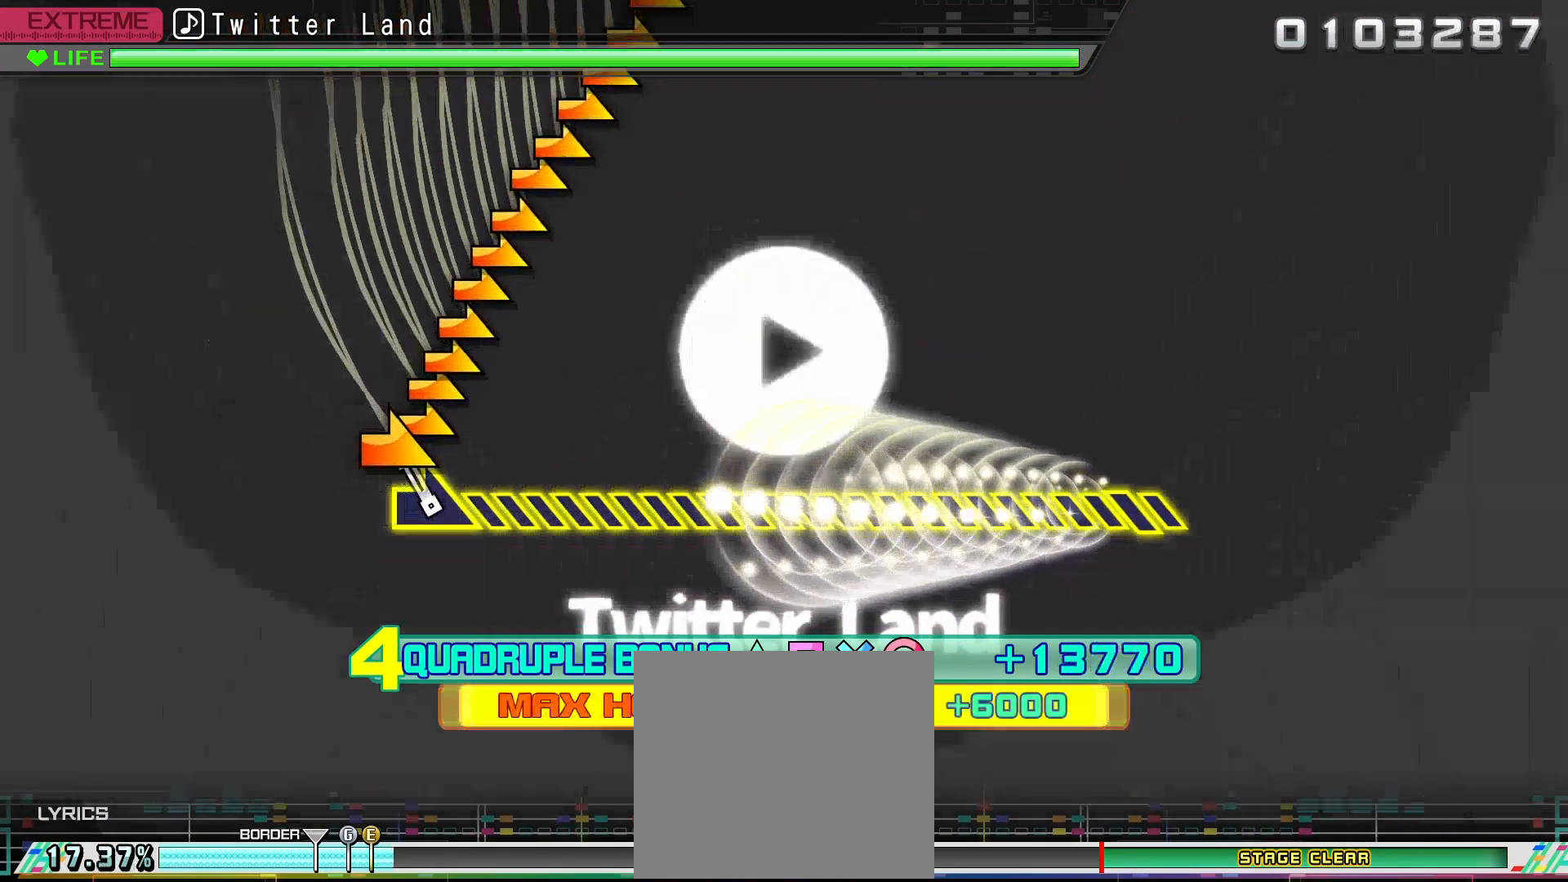
{"buttons": ["L2"], "left_stick": "center", "right_stick": "right", "events": []}
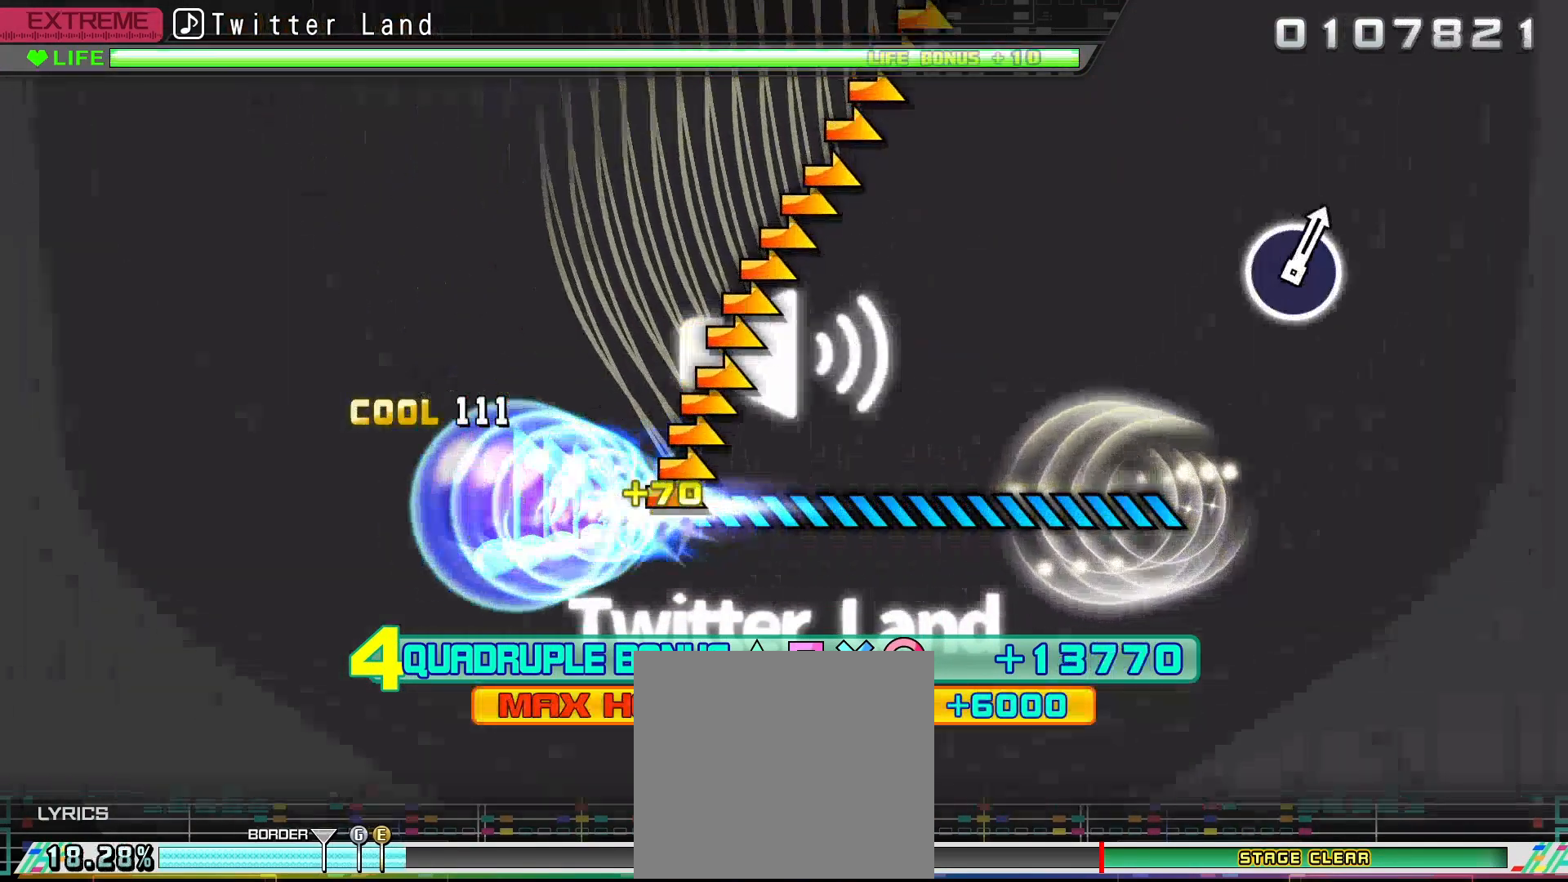
{"buttons": ["L2"], "left_stick": "center", "right_stick": "right", "events": []}